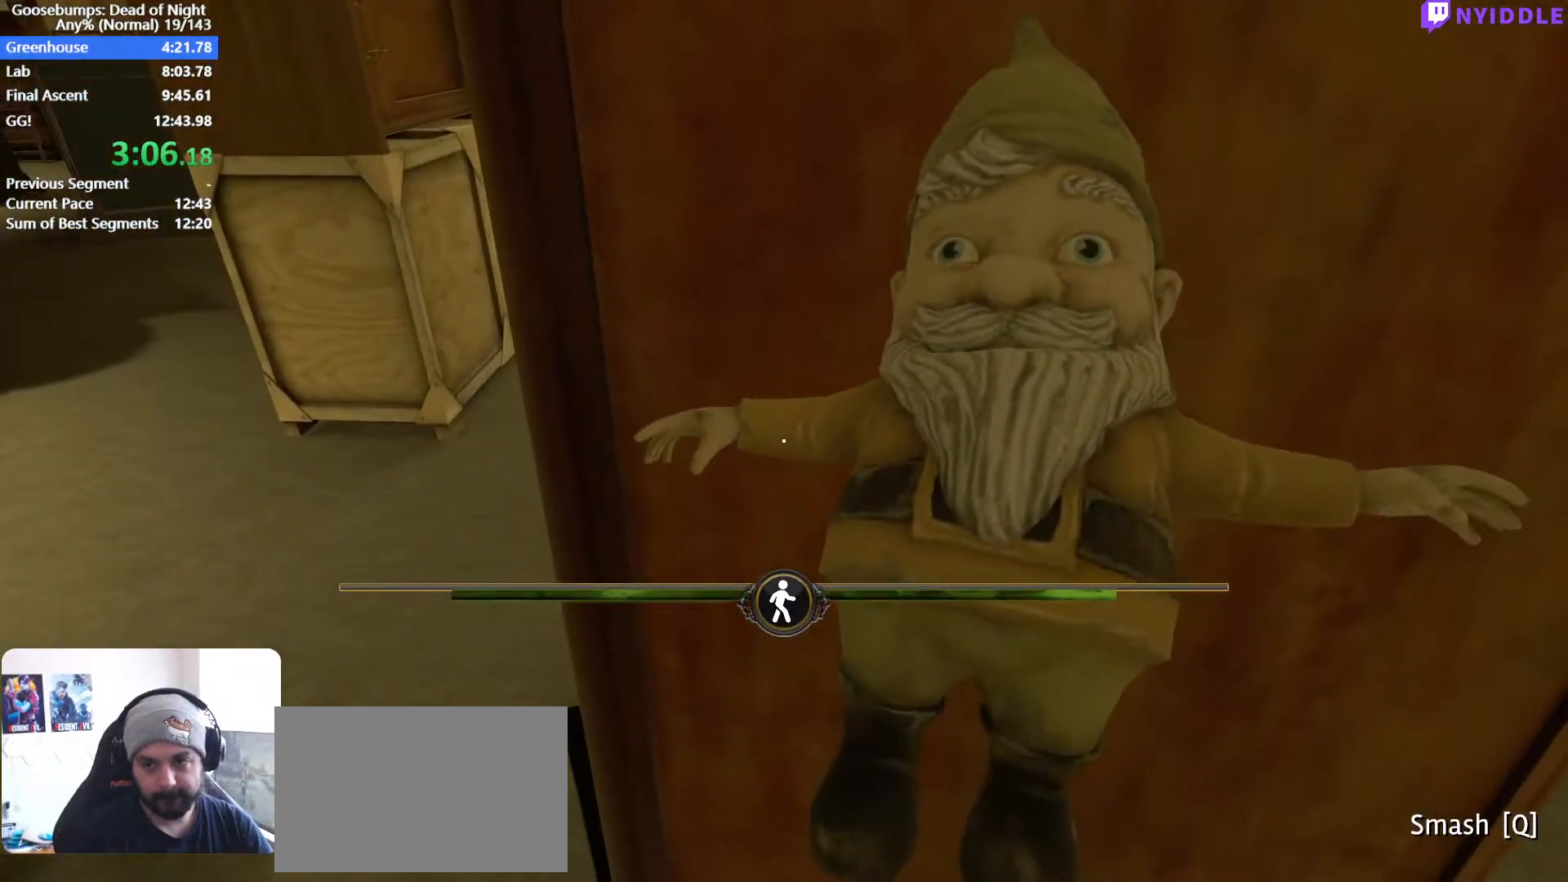
Gameplay with keyboard and mouse; each line is a JSON object with the keys and mouse buttons held at the frame after it. "events" lists presses ("down") and releases ("up") of "1", "2", "3", "4", "5", "a", "alt", "c", "ctrl", "d", "e", "escape", "f", "q", "r", "s", "shift", "space", "tab", "v", "w", "x", "z", "mouse_left", "mouse_middle", "mouse_right", "mouse_wheel_up" and "mouse_wheel_down" between this image and that frame as [ms after this image, input, new state], when the widget could be followed in between. "mouse_left", "mouse_middle", "mouse_right", "mouse_wheel_up", "mouse_wheel_down" = the "left", "middle", "right", "wheel_up", "wheel_down" buttons of the "mouse" list. No other keys are recorded. Not read: mouse_move.
{"keys": [], "mouse": [], "events": []}
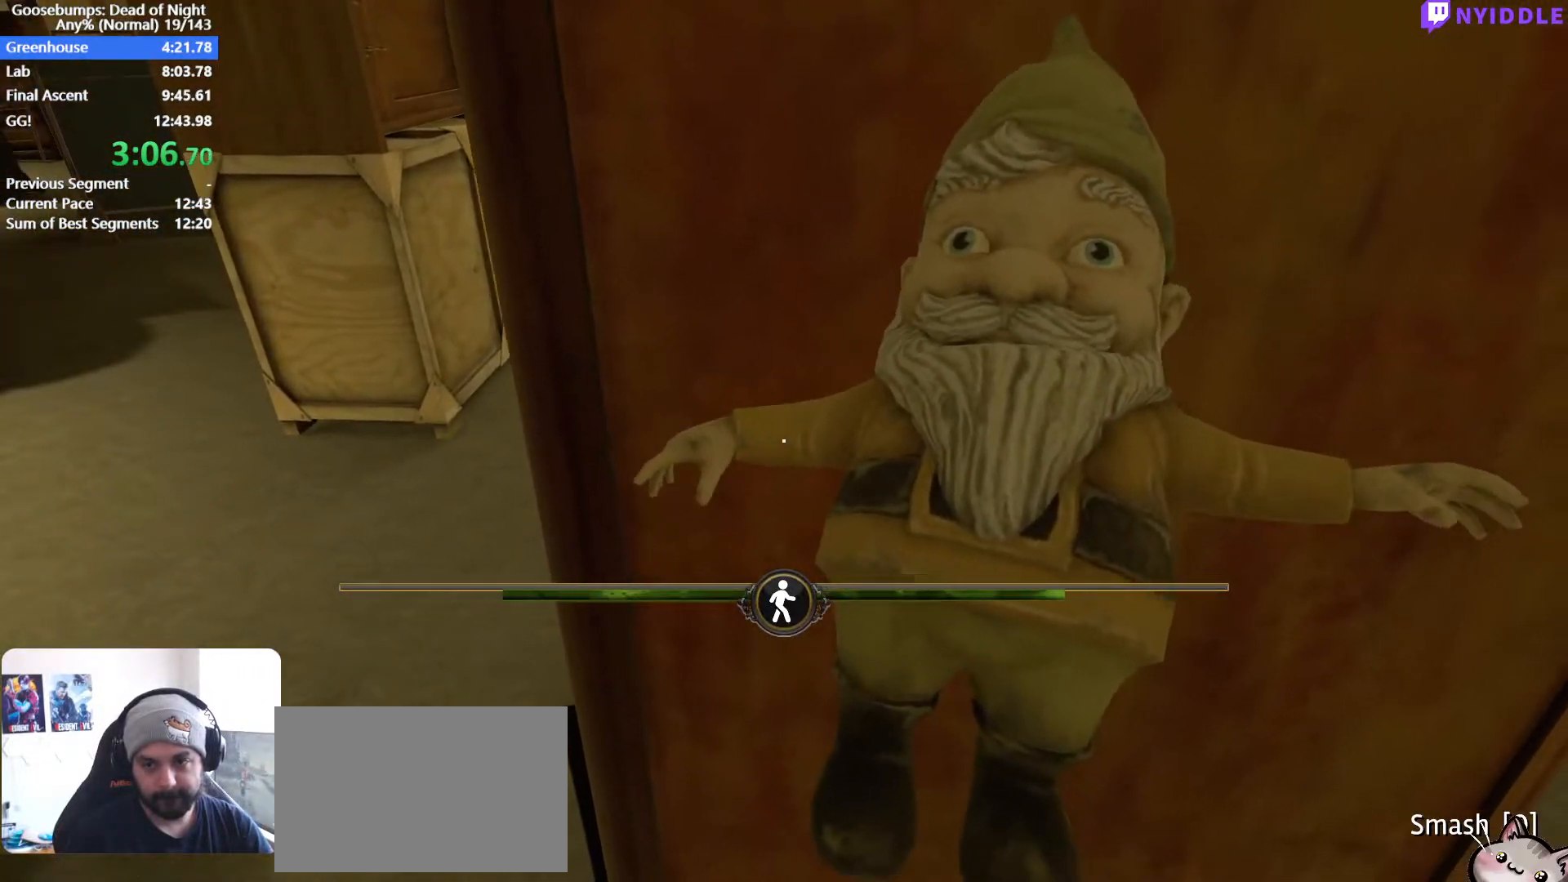
{"keys": [], "mouse": [], "events": []}
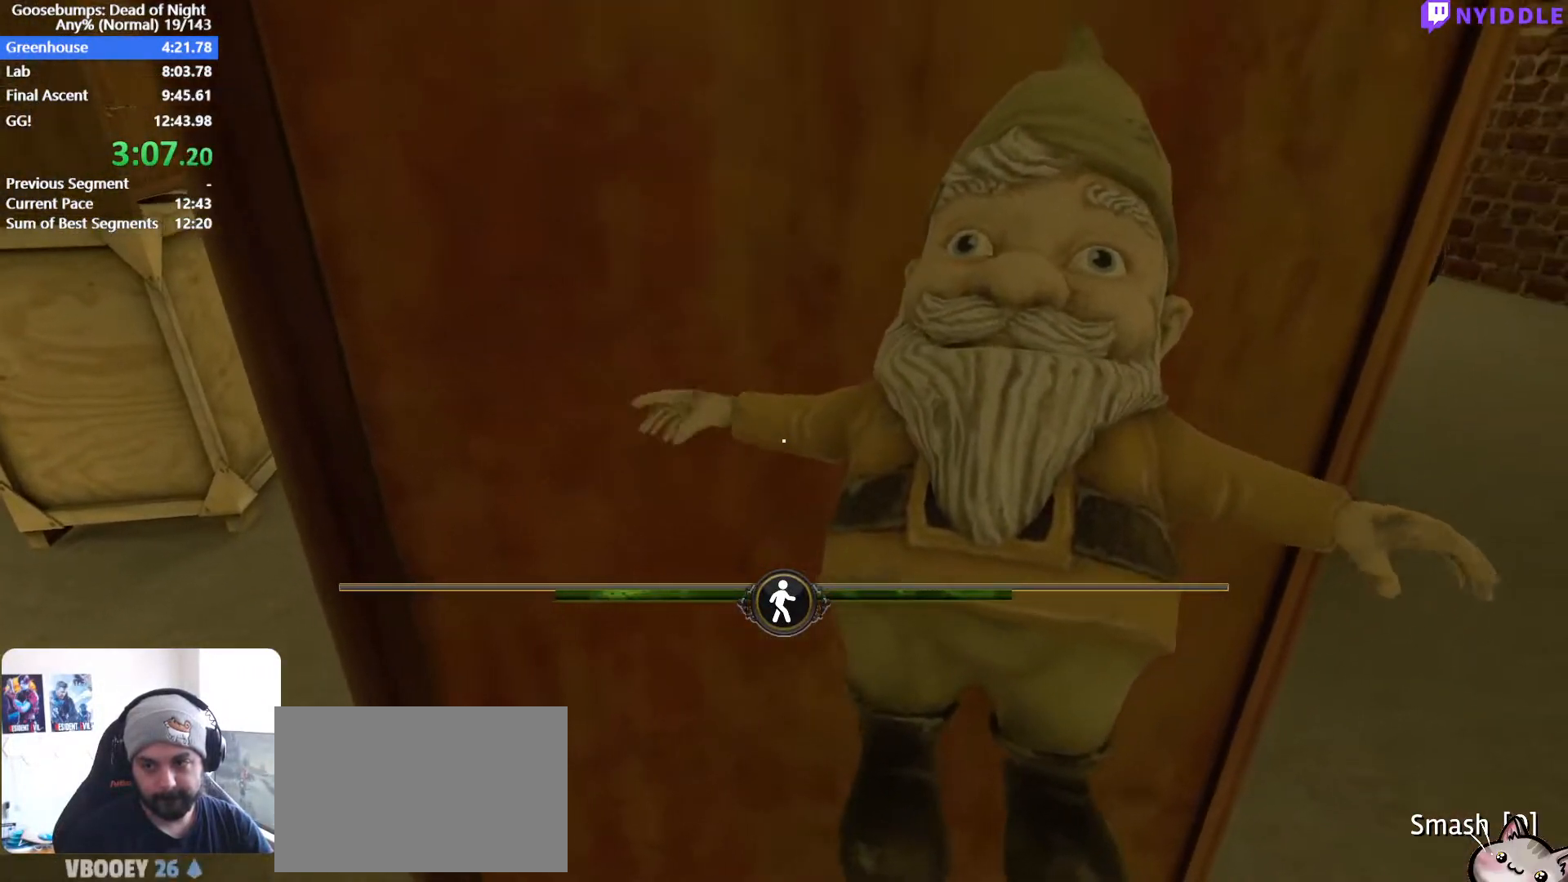
{"keys": [], "mouse": [], "events": []}
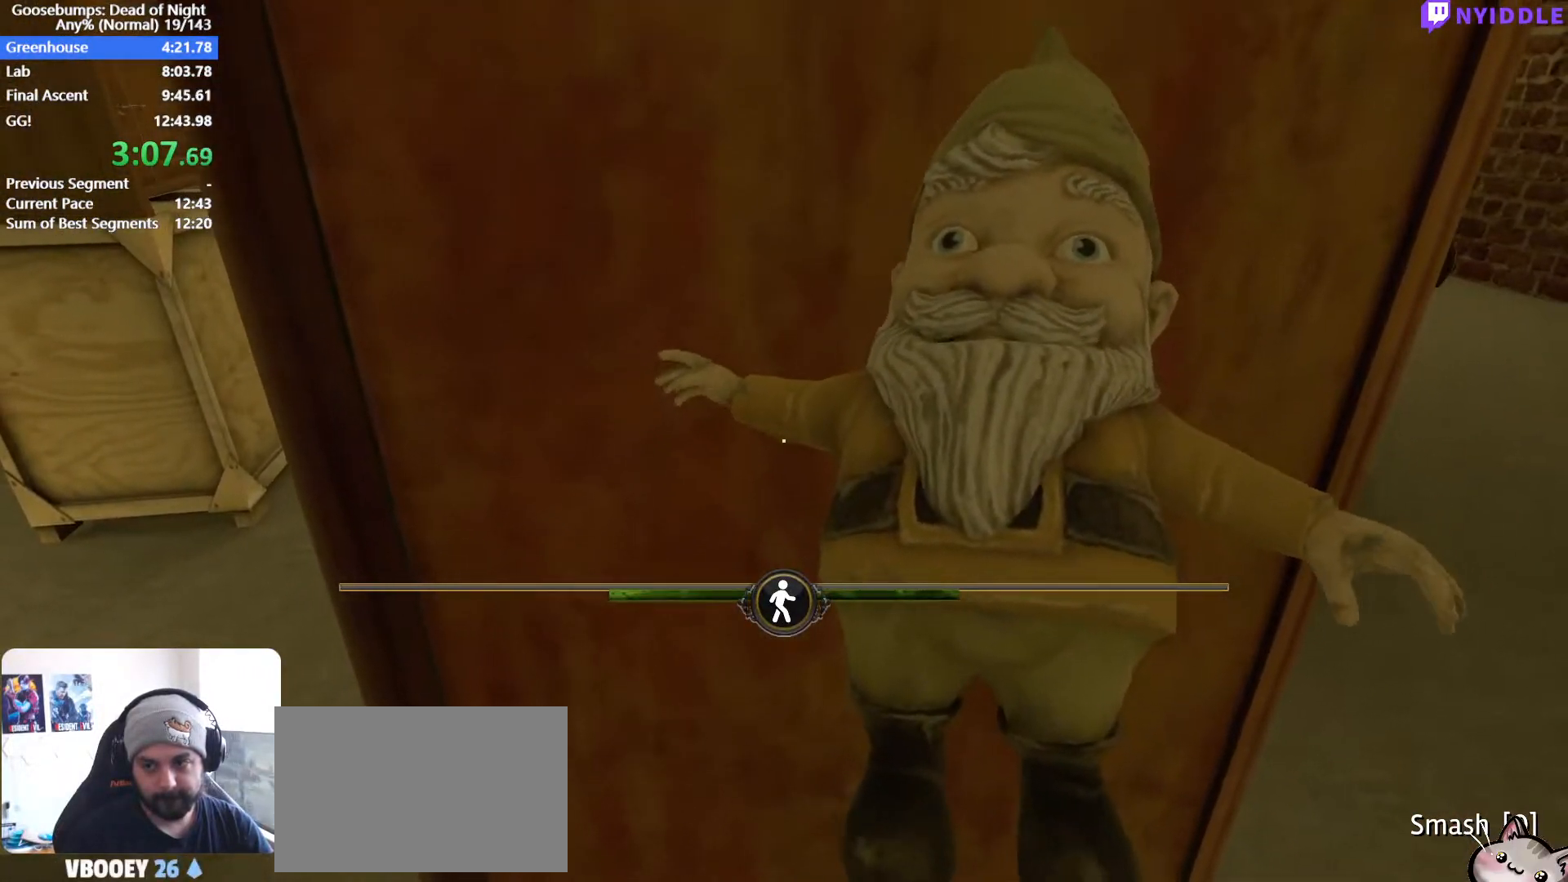
{"keys": [], "mouse": [], "events": []}
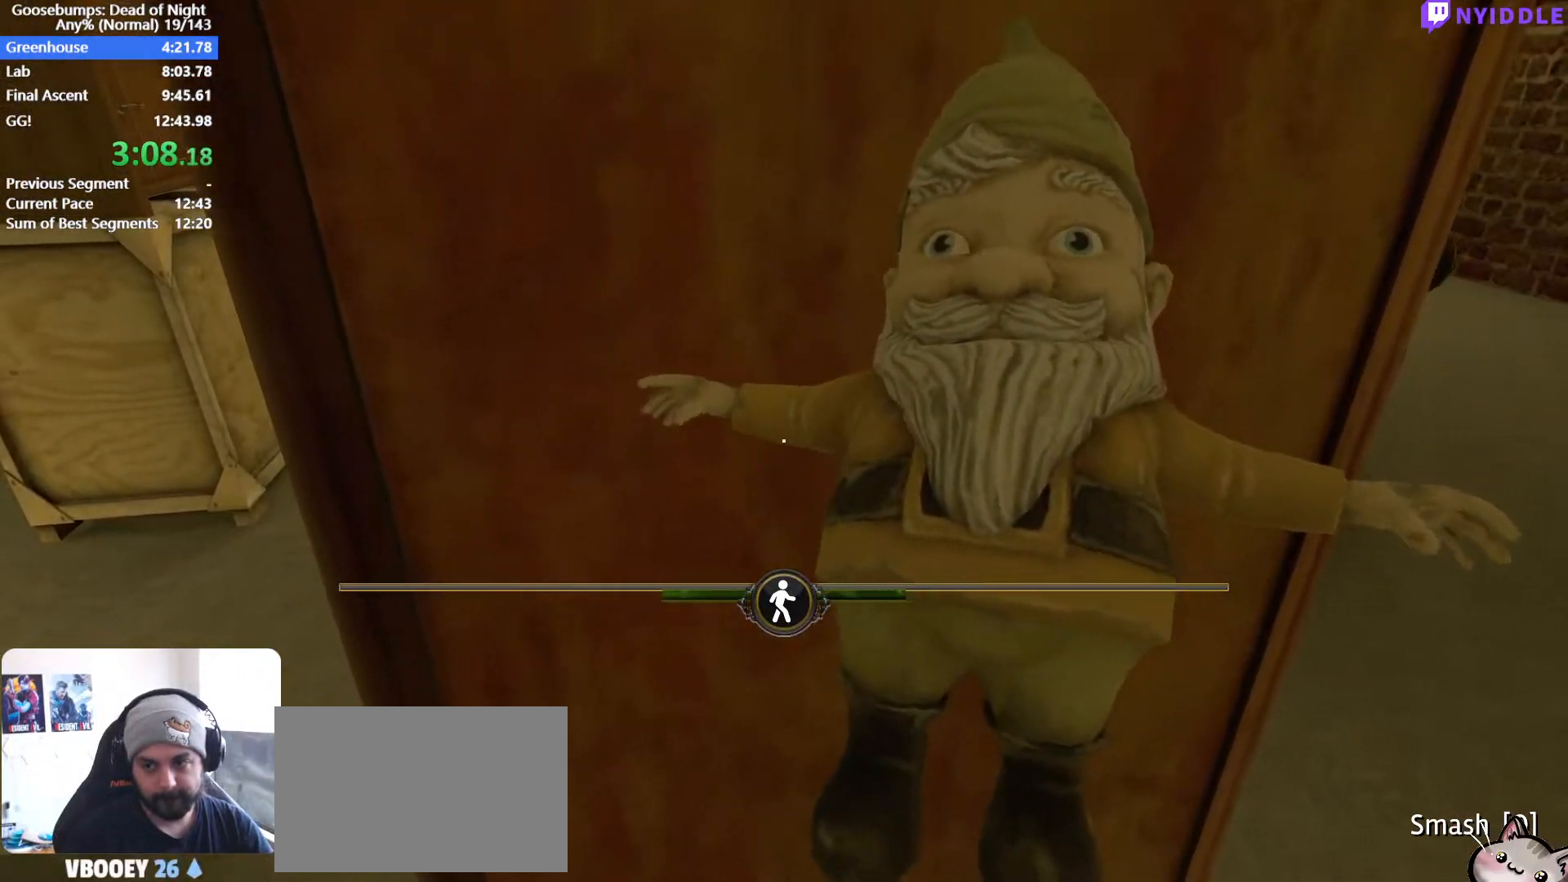
{"keys": ["s"], "mouse": [], "events": [[433, "s", "down"]]}
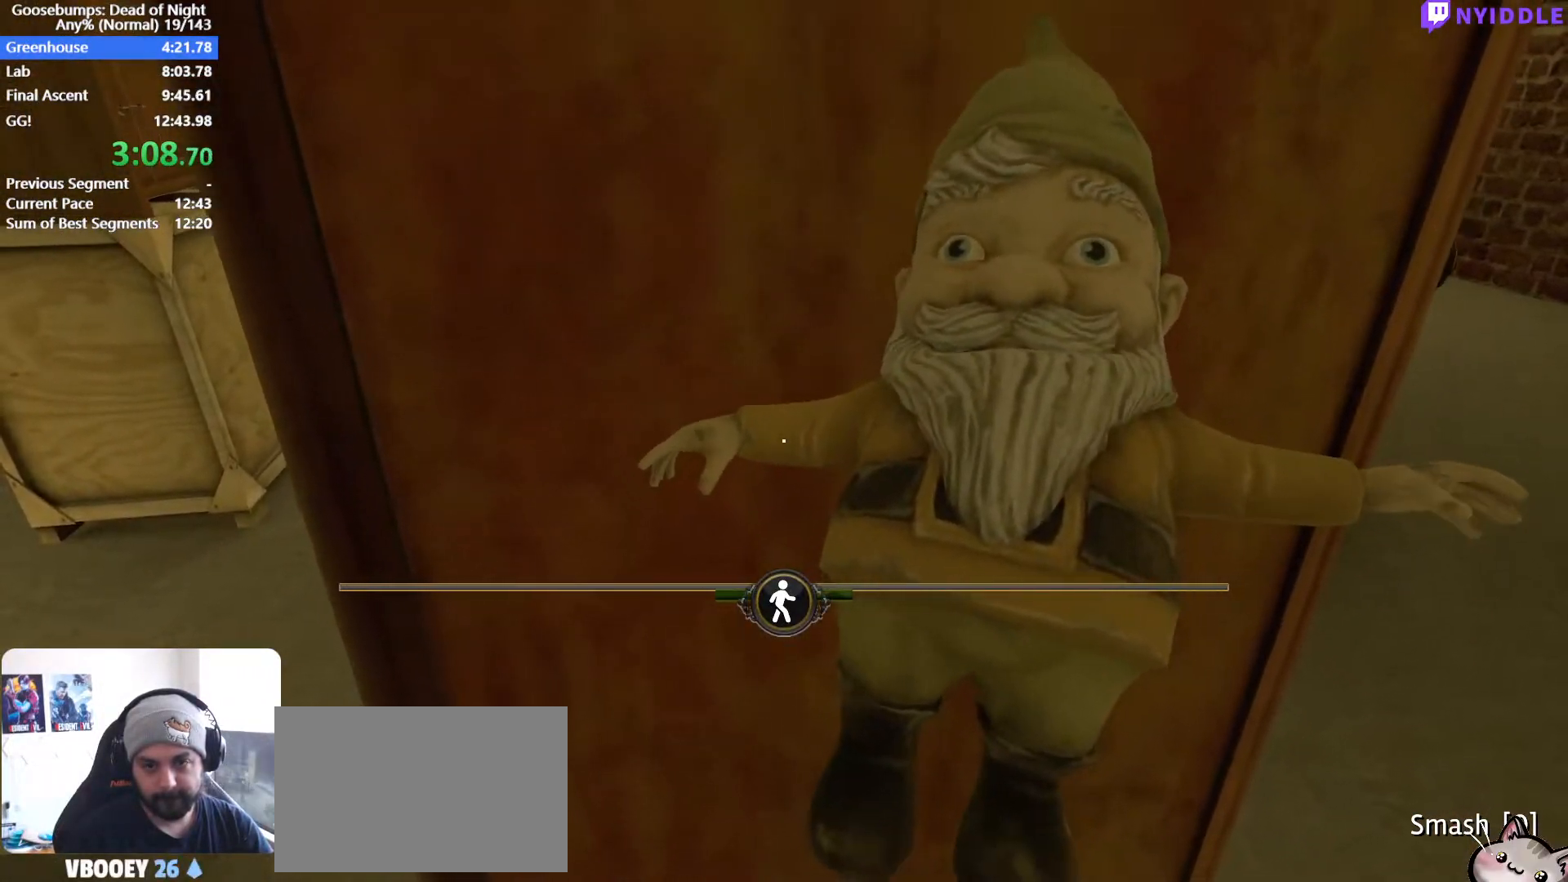
{"keys": [], "mouse": ["right"], "events": [[33, "a", "down"], [117, "s", "up"], [500, "a", "up"], [500, "mouse_right", "down"]]}
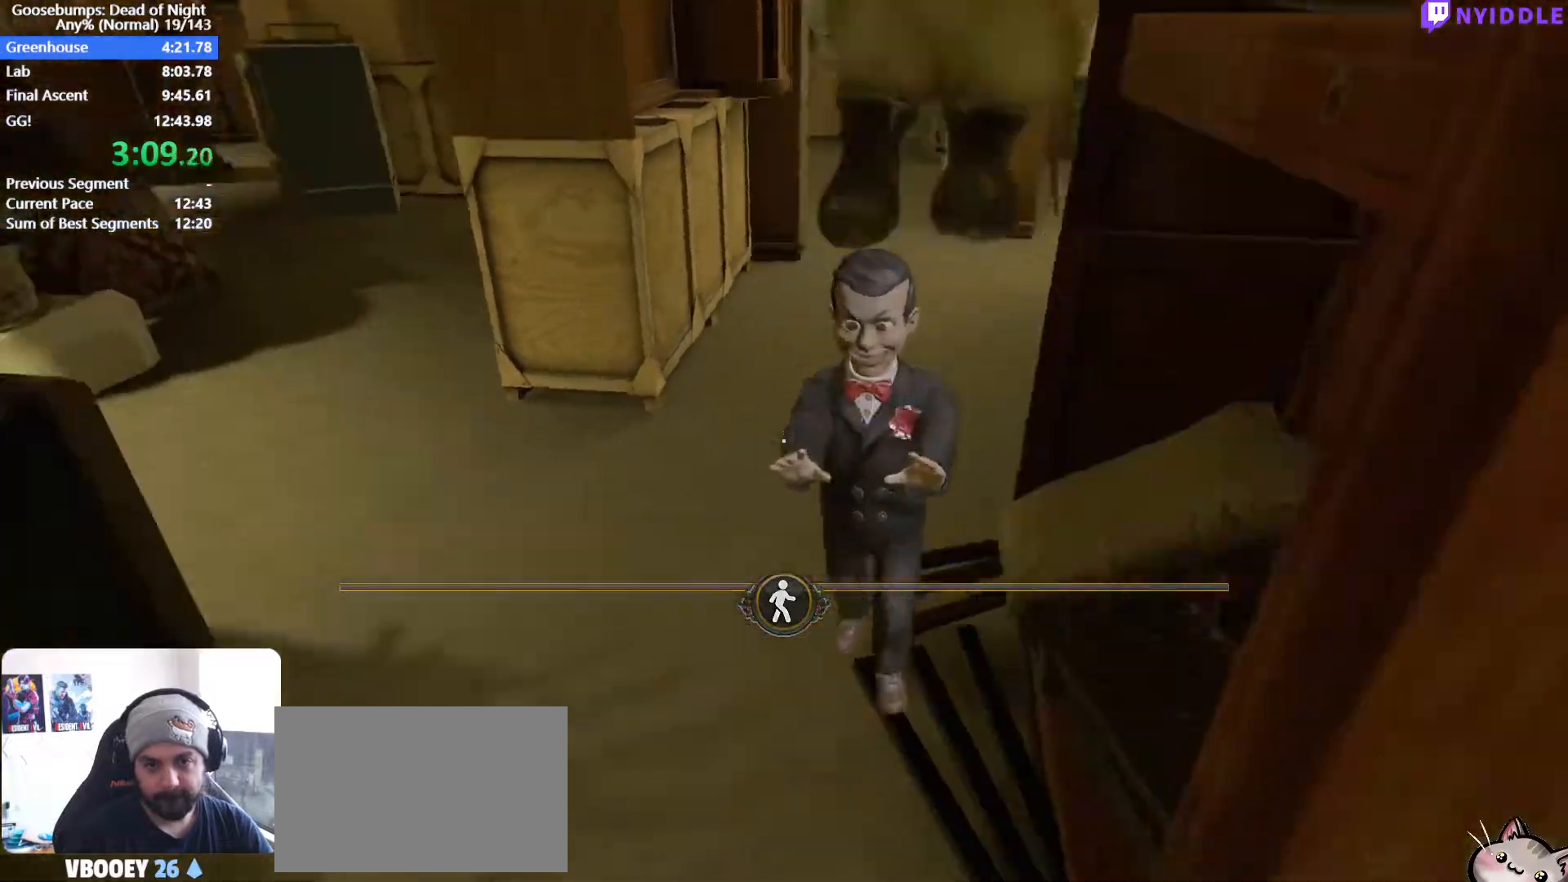
{"keys": ["w"], "mouse": [], "events": [[50, "mouse_right", "up"], [83, "e", "down"], [133, "e", "up"], [183, "e", "down"], [417, "e", "up"], [417, "w", "down"]]}
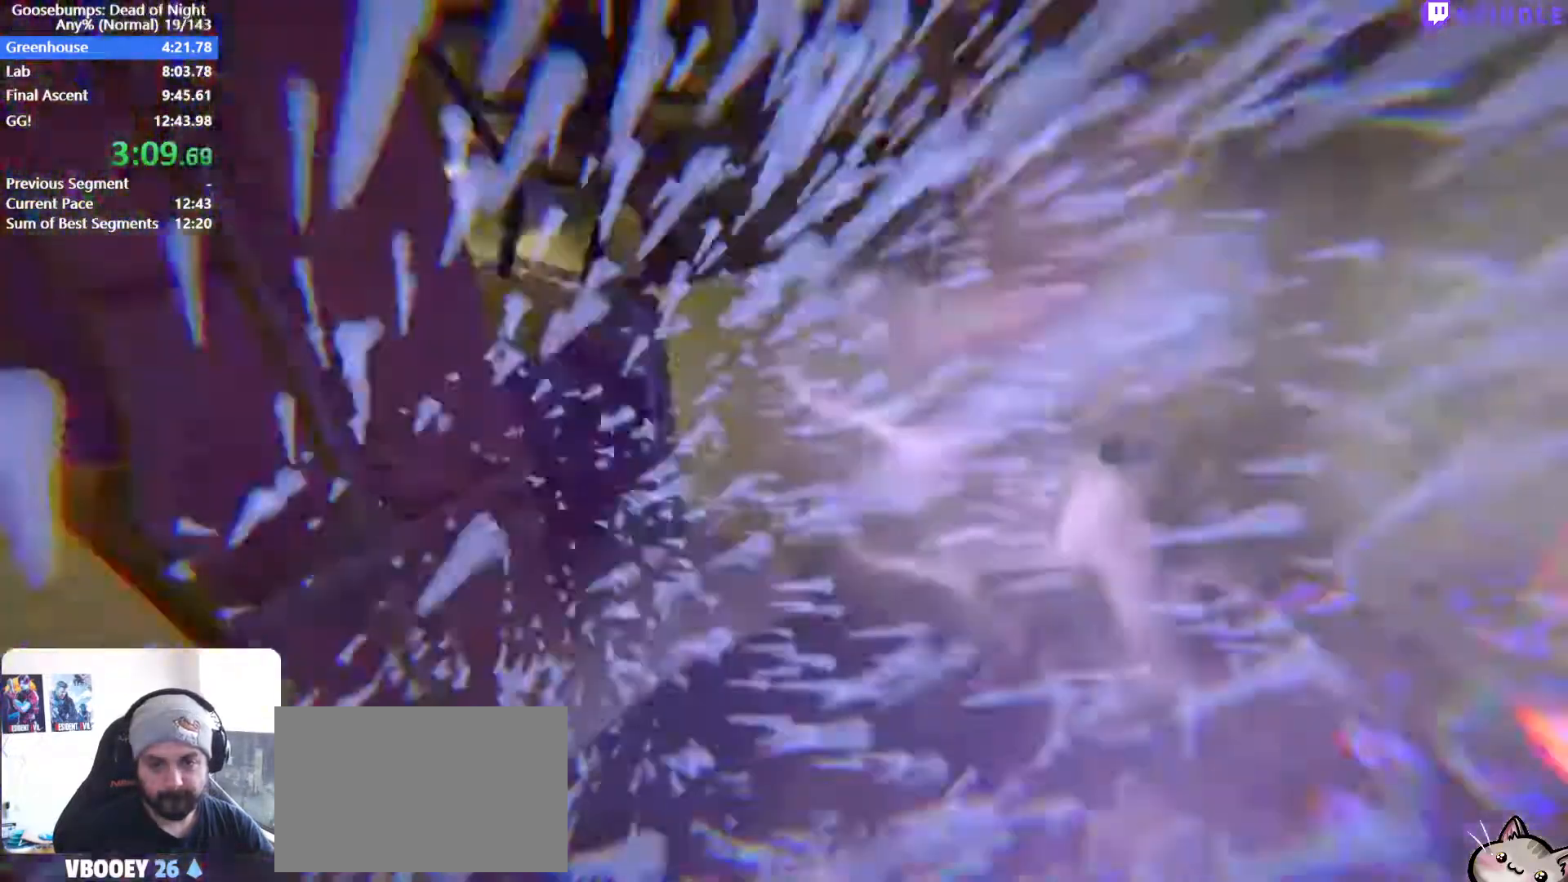
{"keys": ["d", "shift", "w"], "mouse": [], "events": [[67, "d", "down"], [67, "shift", "down"]]}
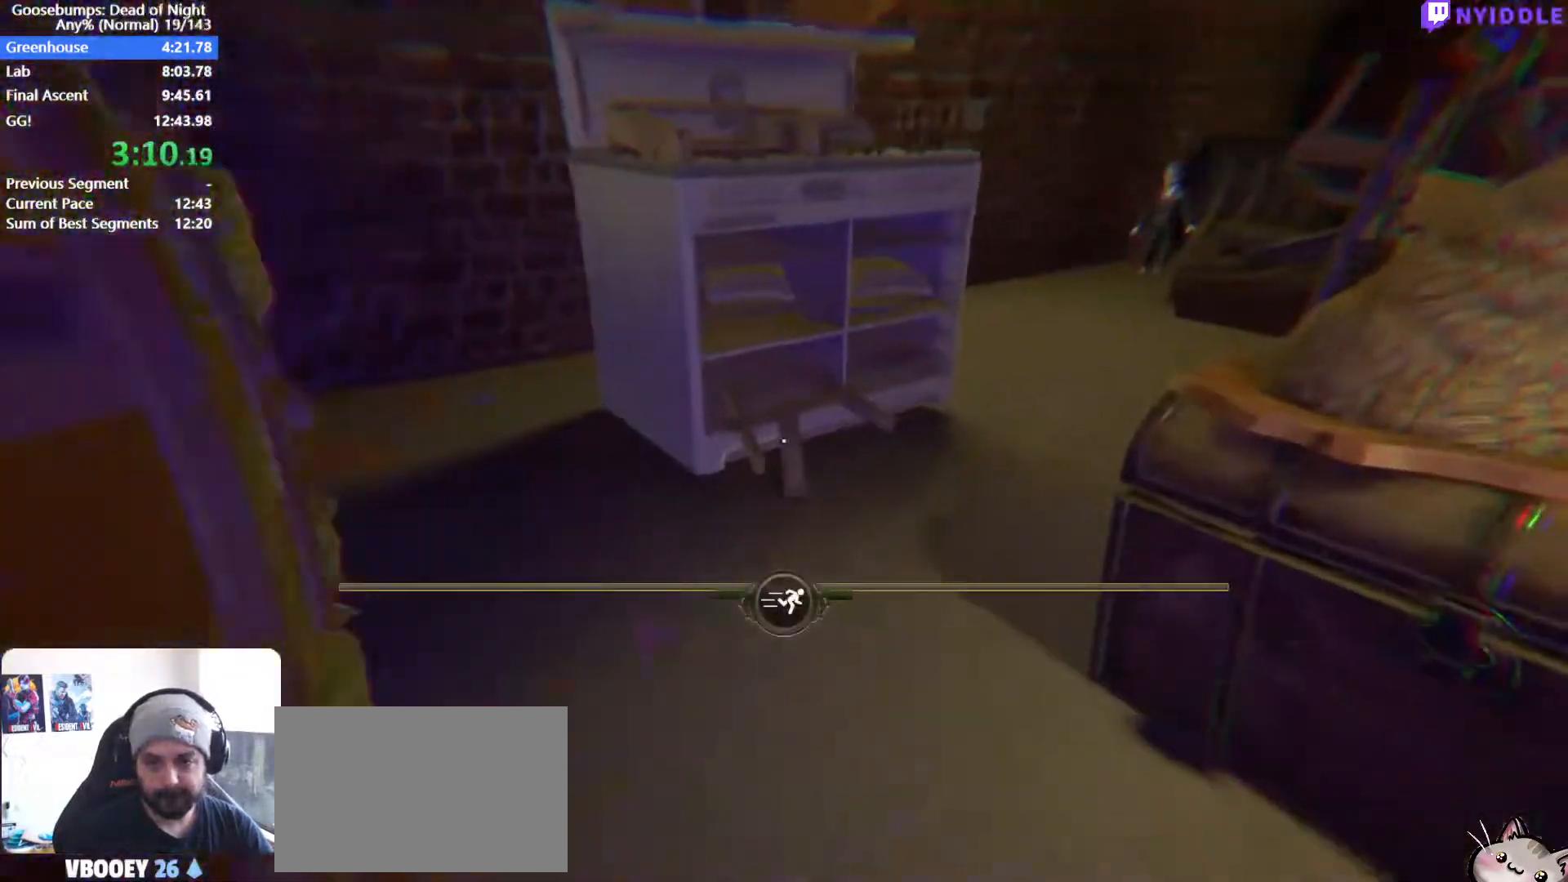
{"keys": ["d", "shift", "w"], "mouse": [], "events": [[167, "a", "down"], [217, "d", "up"], [267, "a", "up"], [267, "d", "down"]]}
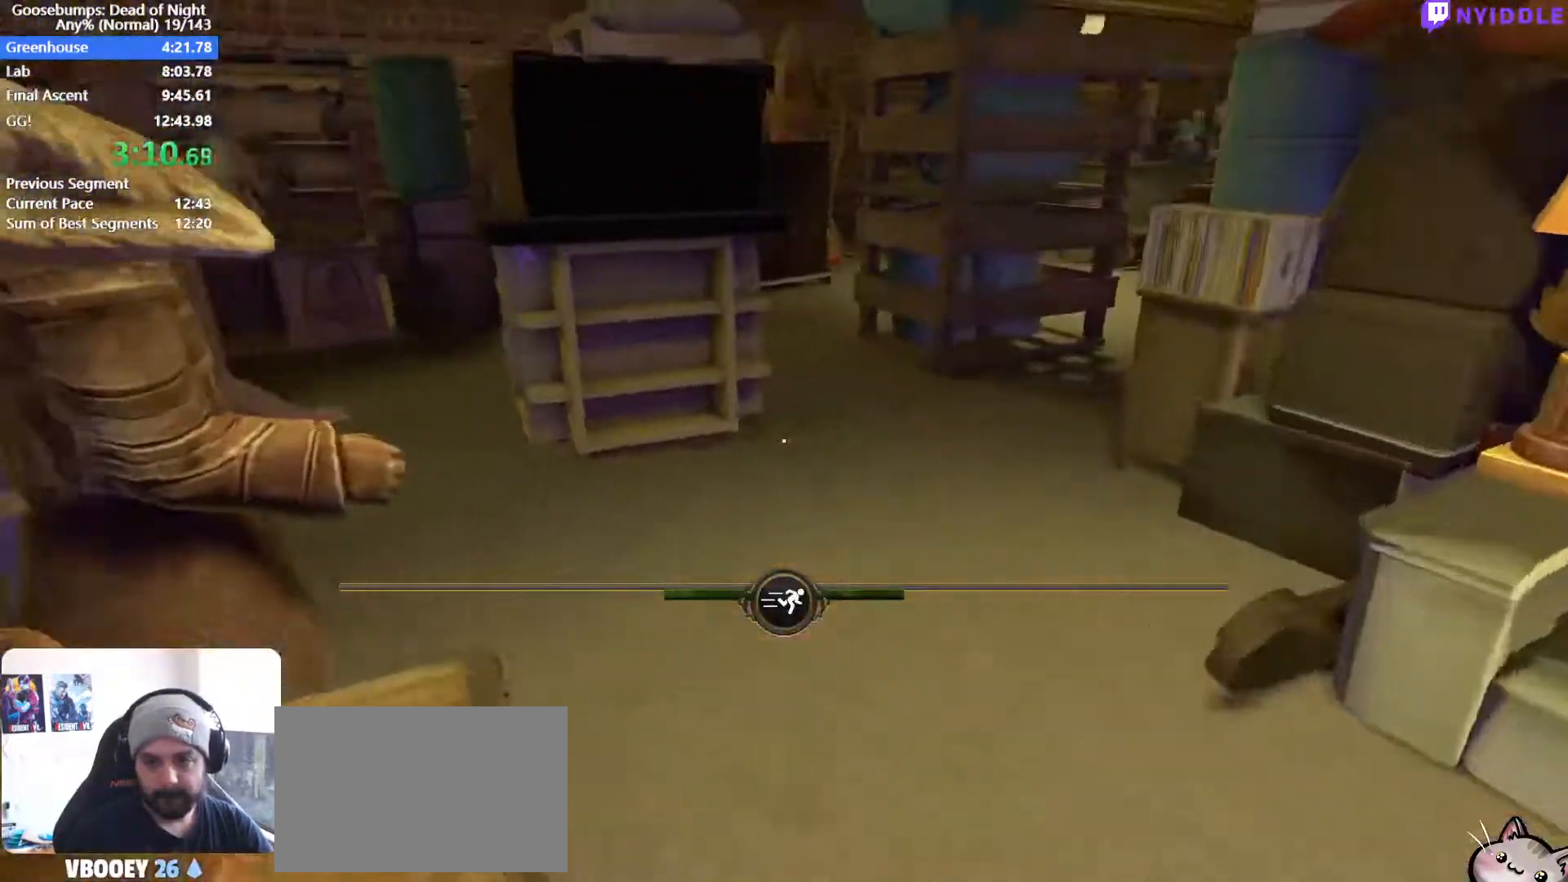
{"keys": ["d", "shift", "w"], "mouse": [], "events": []}
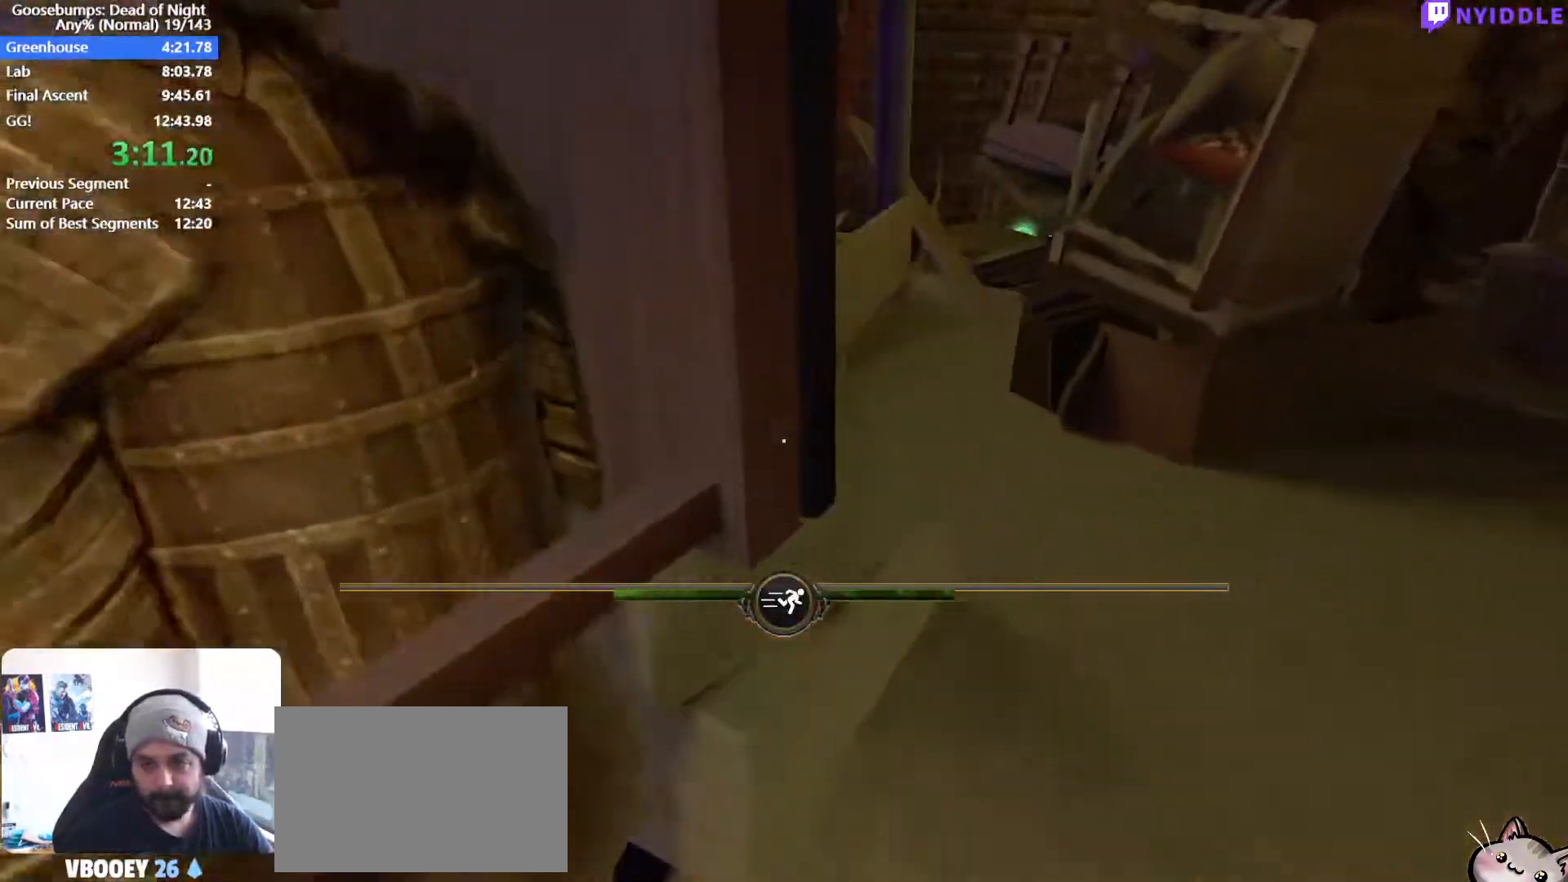
{"keys": ["d", "shift", "w"], "mouse": [], "events": []}
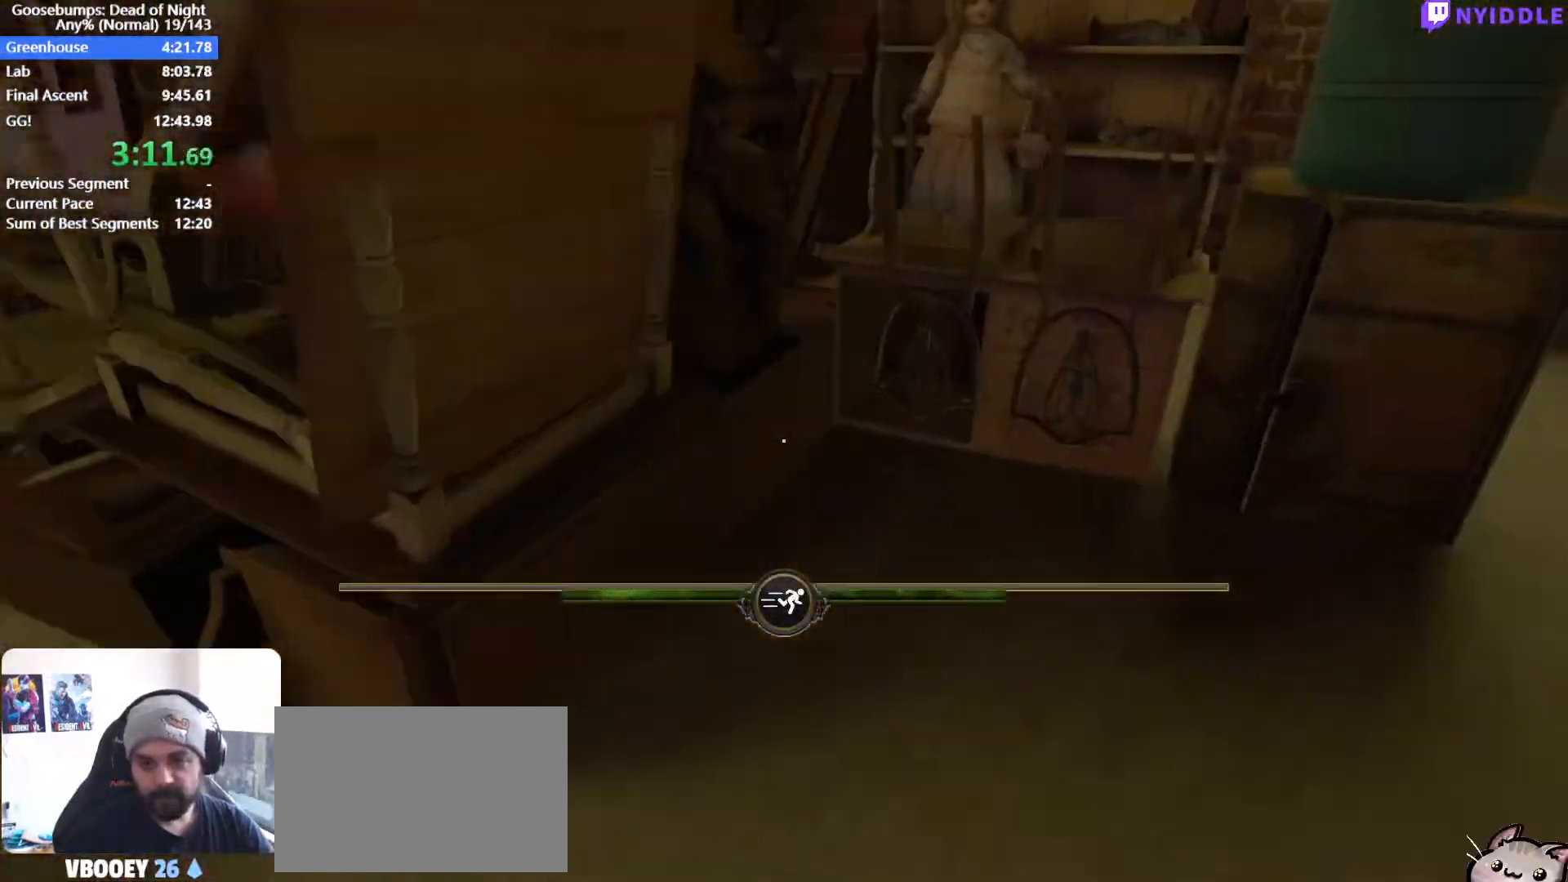
{"keys": ["d", "shift", "w"], "mouse": [], "events": []}
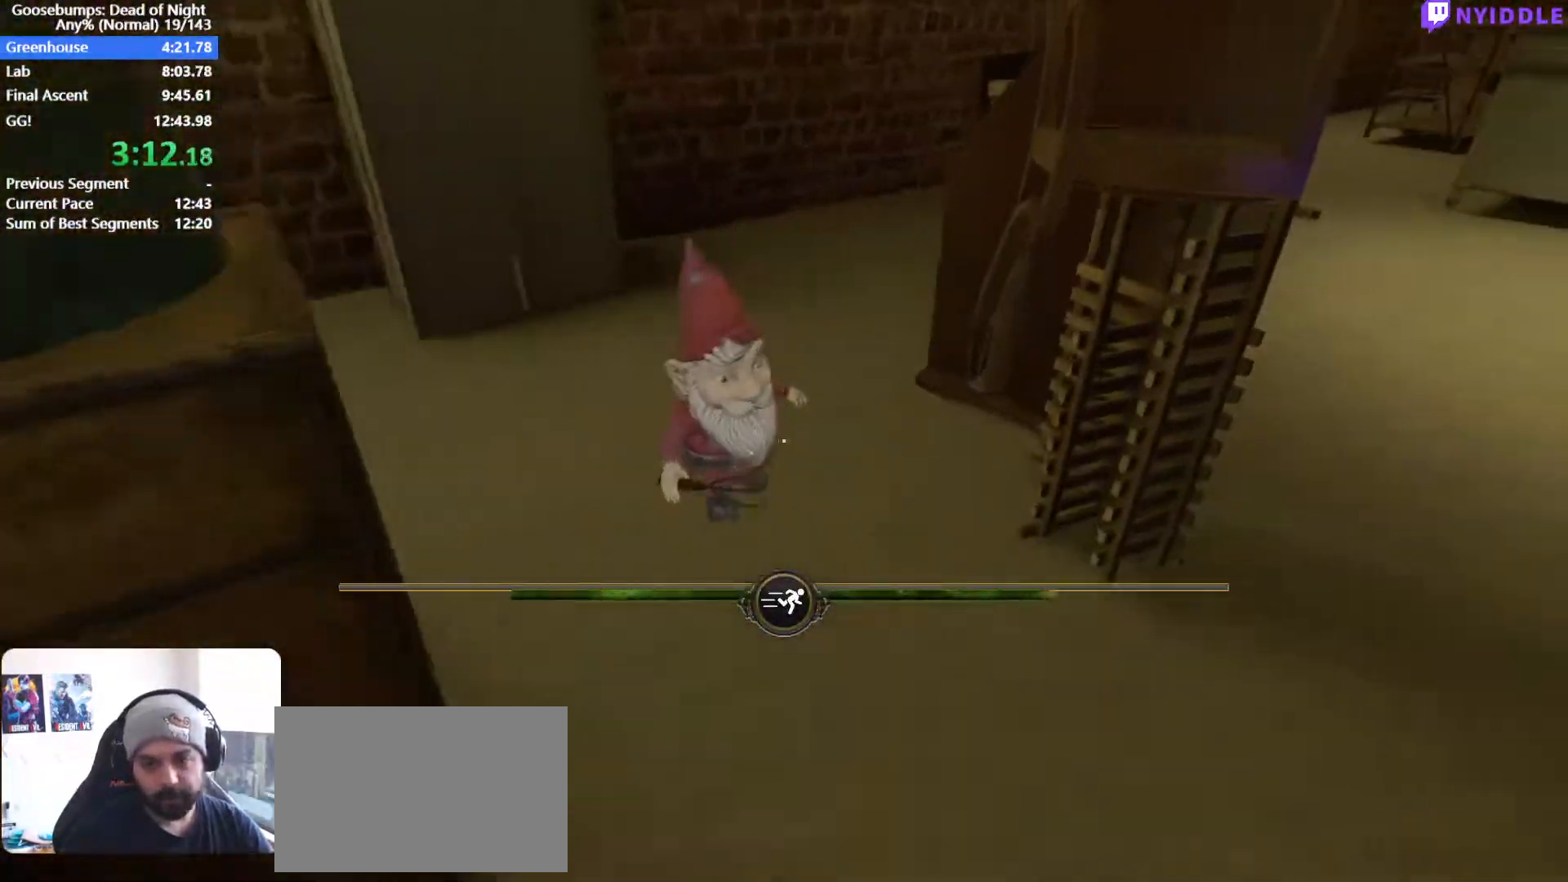
{"keys": ["d", "s", "shift"], "mouse": [], "events": [[50, "a", "down"], [50, "mouse_left", "down"], [133, "a", "up"], [133, "d", "up"], [133, "mouse_left", "up"], [233, "d", "down"], [283, "w", "up"], [417, "s", "down"]]}
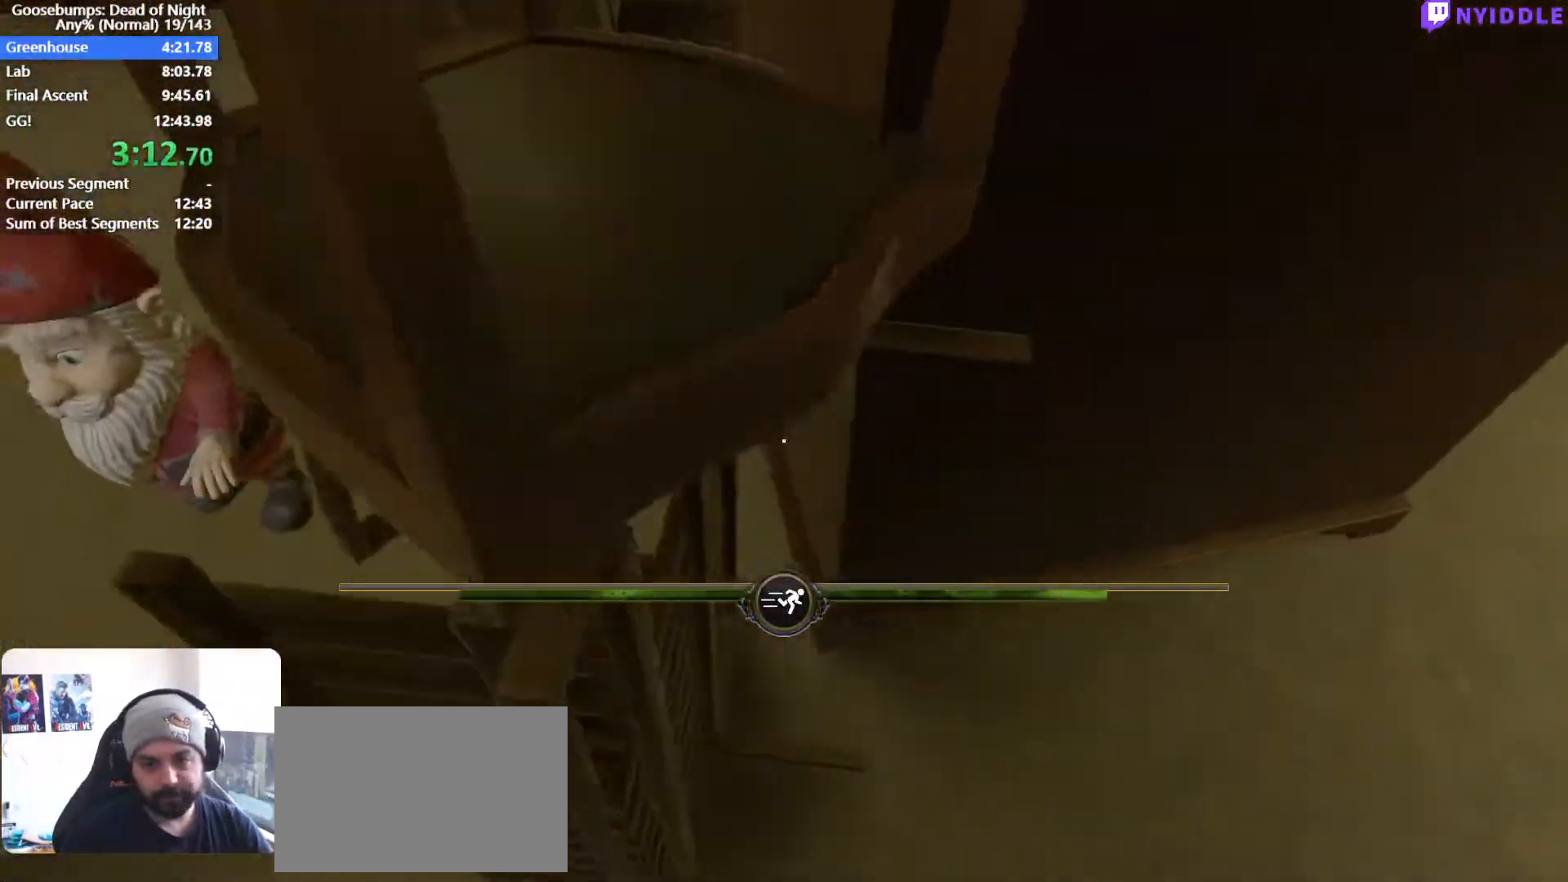
{"keys": ["d", "shift", "w"], "mouse": [], "events": [[17, "s", "up"], [117, "w", "down"]]}
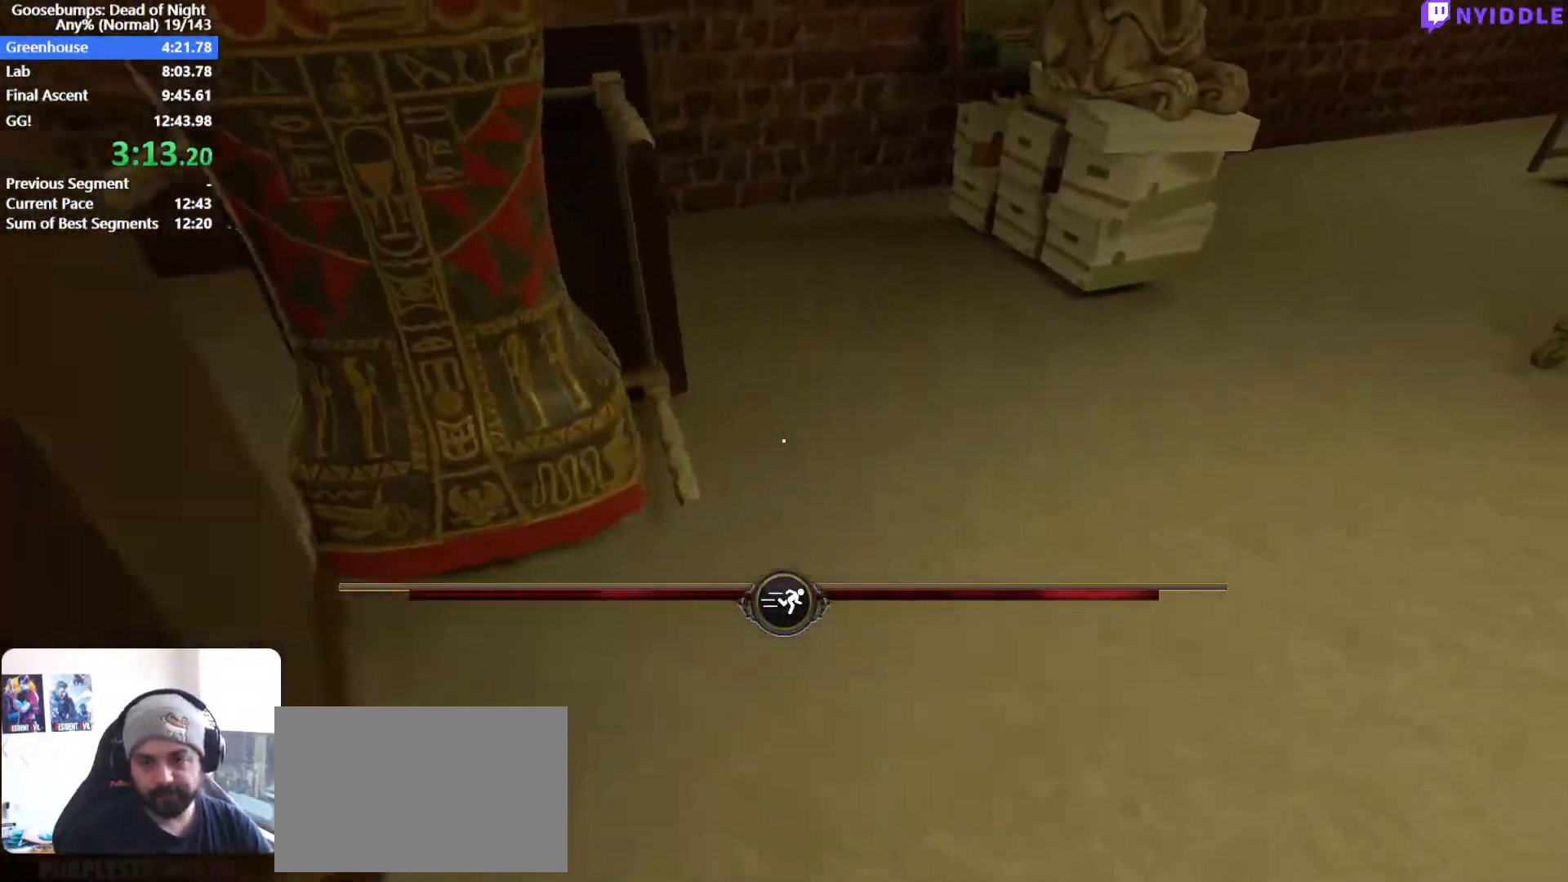
{"keys": ["d", "shift", "w"], "mouse": [], "events": []}
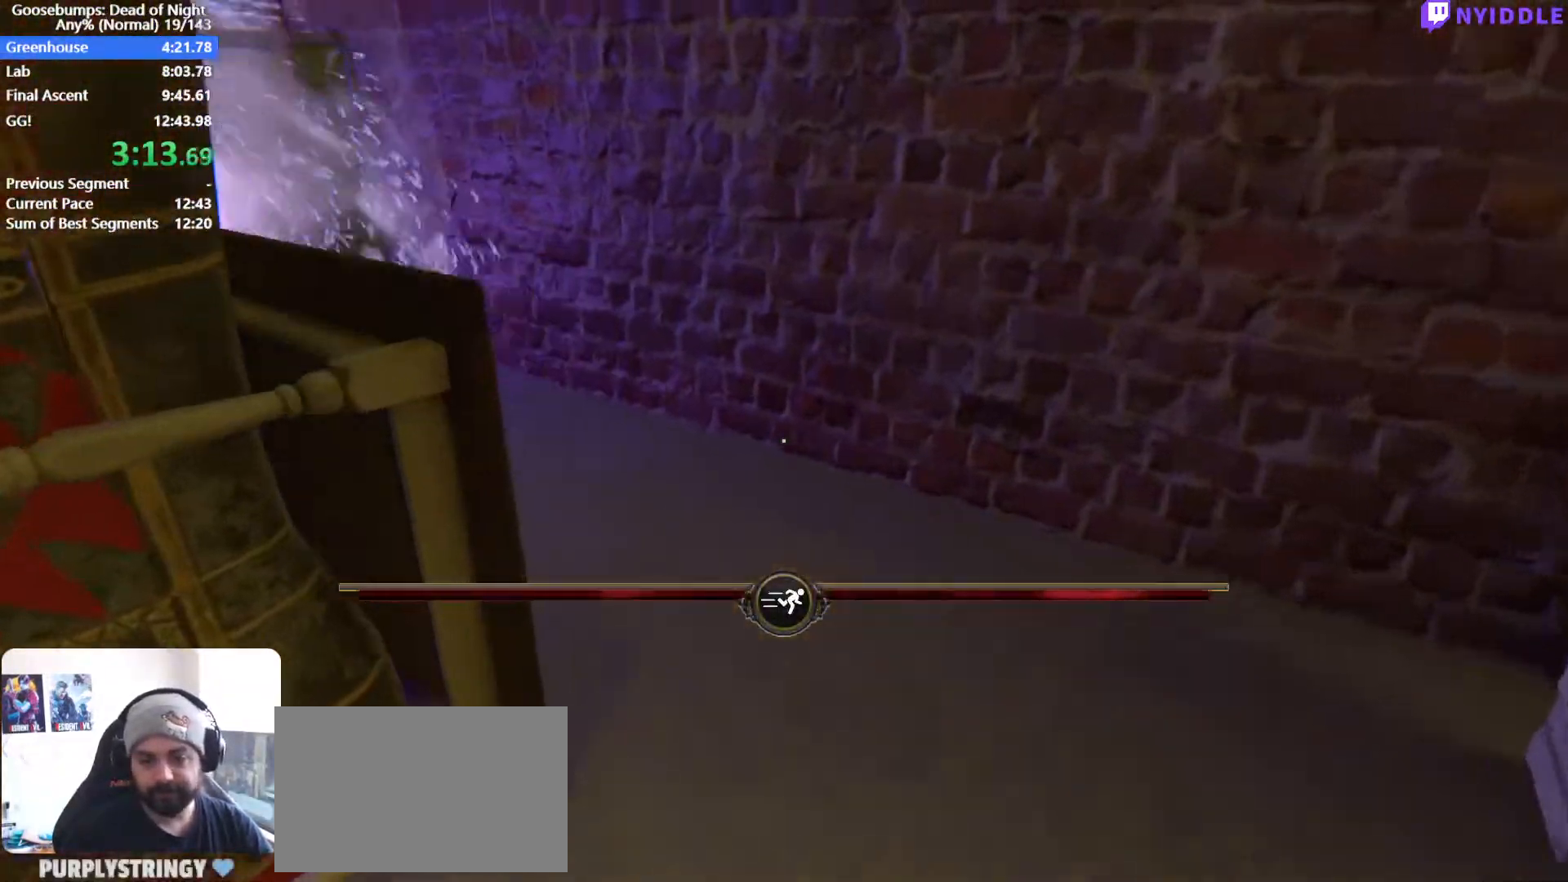
{"keys": ["d", "shift", "w"], "mouse": [], "events": []}
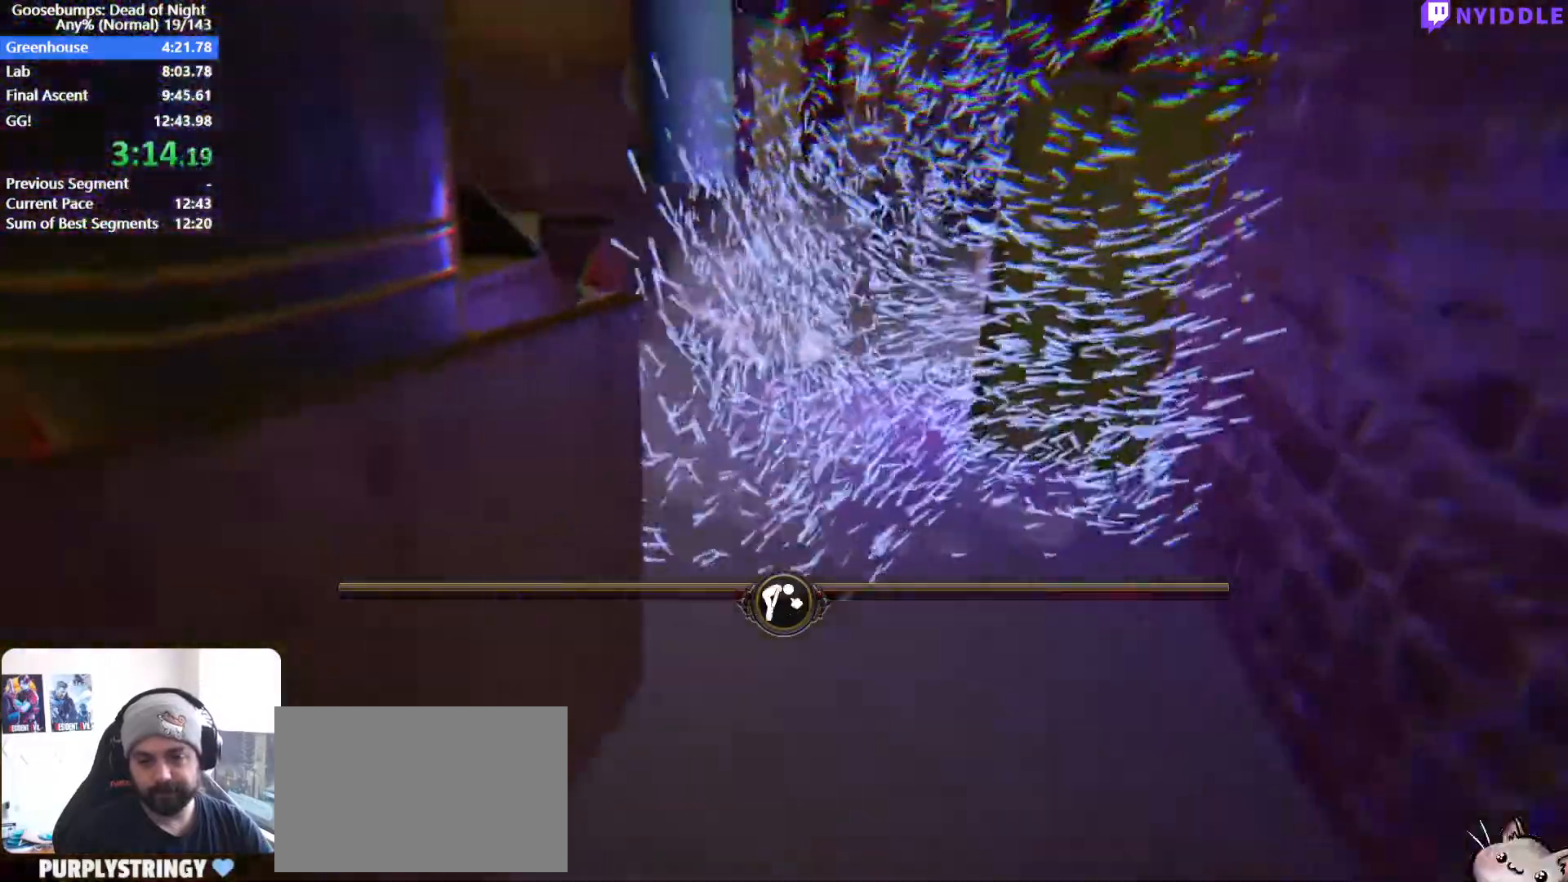
{"keys": ["s", "shift"], "mouse": [], "events": [[333, "d", "up"], [333, "w", "up"], [483, "s", "down"]]}
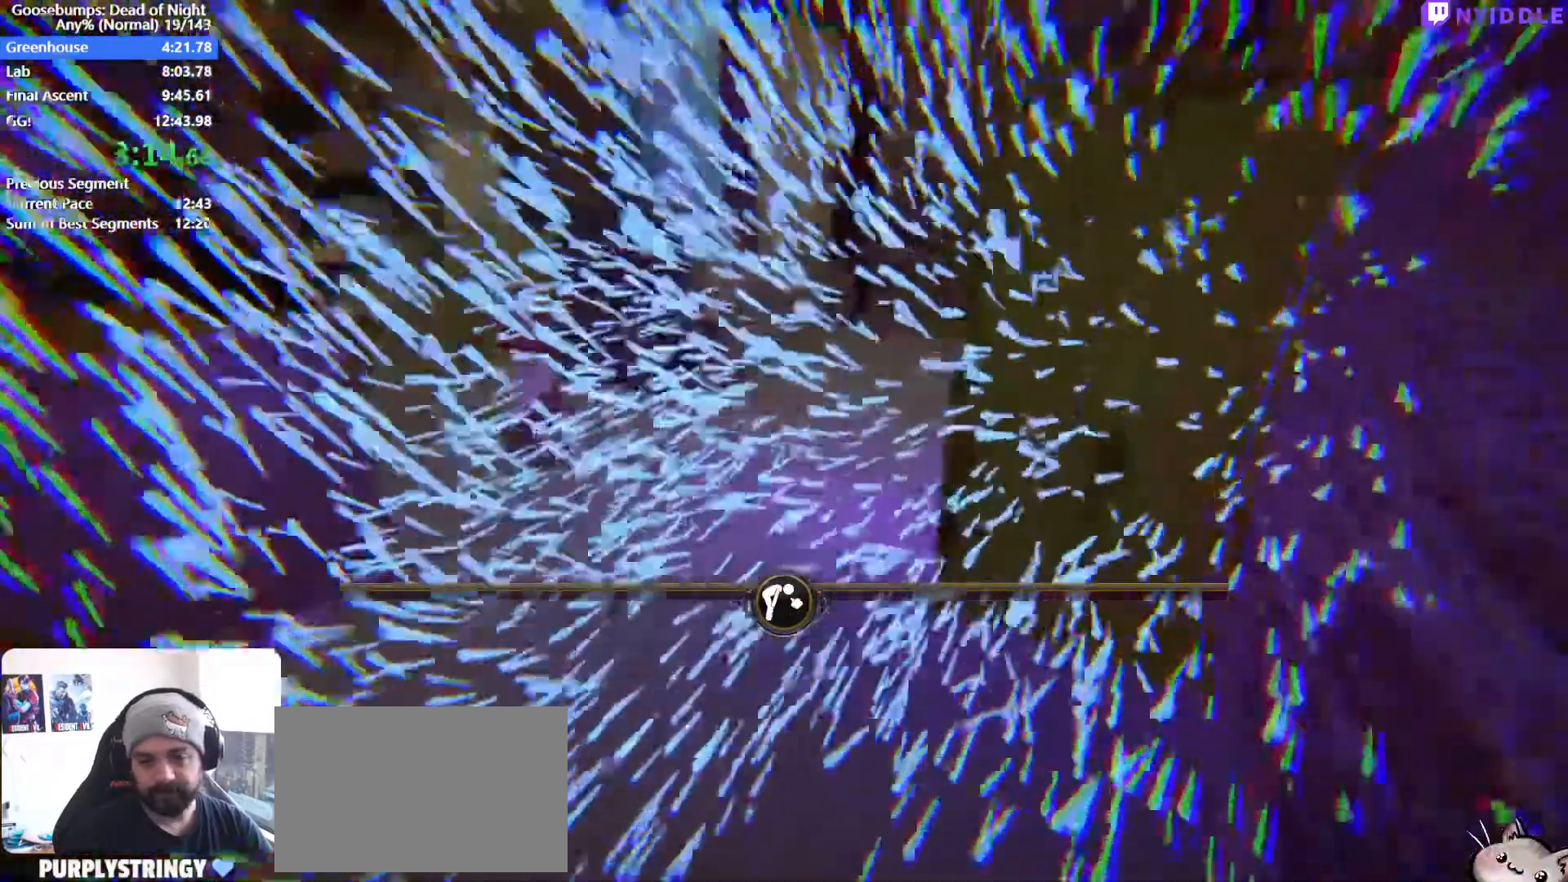
{"keys": ["a", "s", "shift"], "mouse": [], "events": [[217, "a", "down"]]}
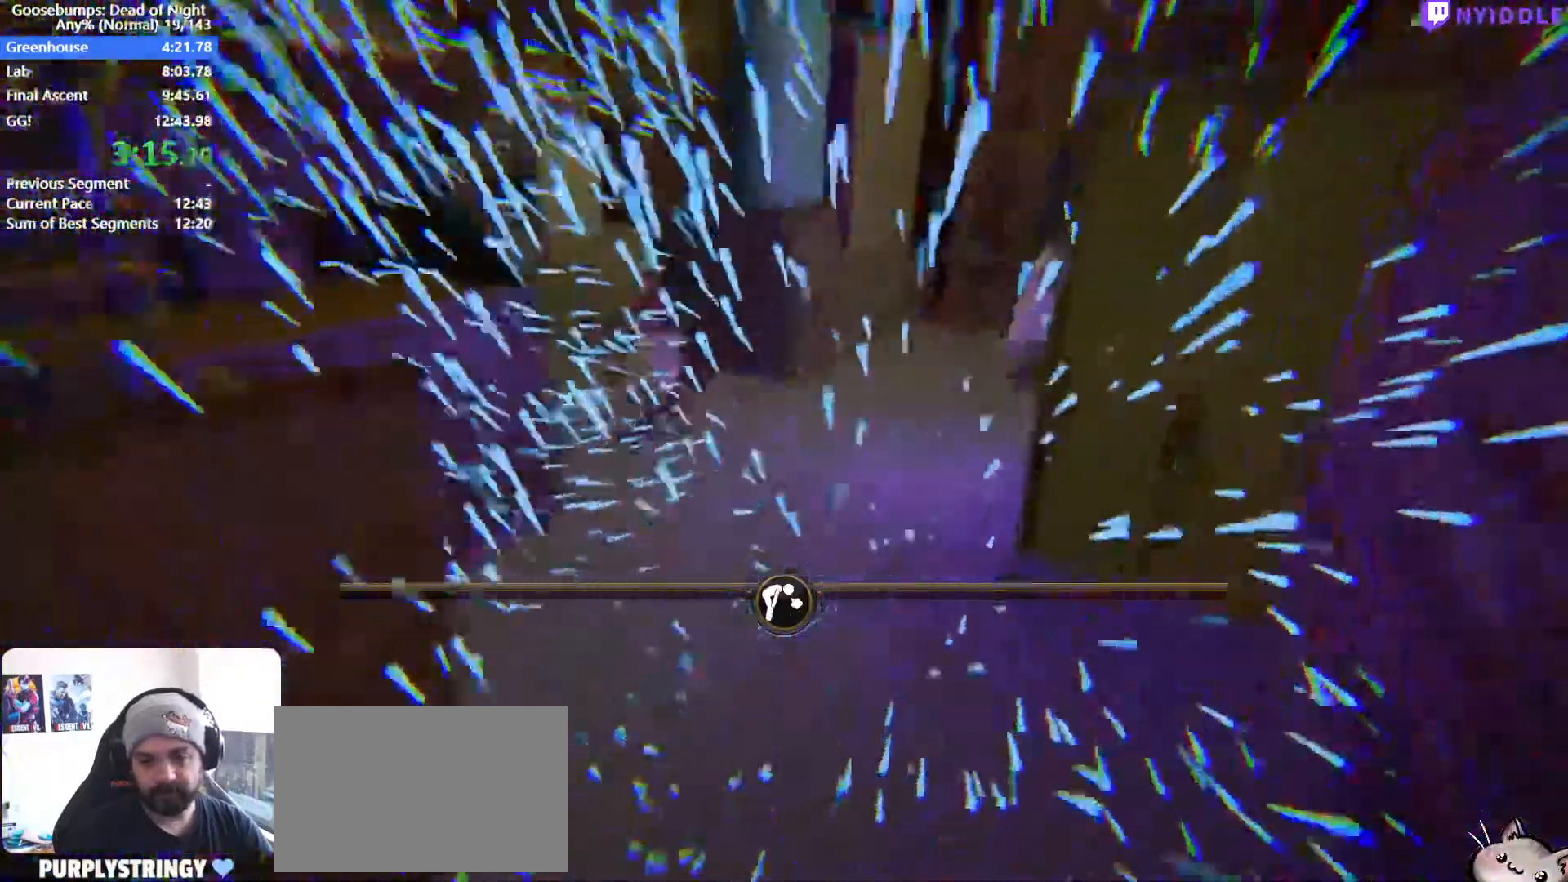
{"keys": ["d", "shift"], "mouse": [], "events": [[133, "s", "up"], [283, "a", "up"], [417, "d", "down"]]}
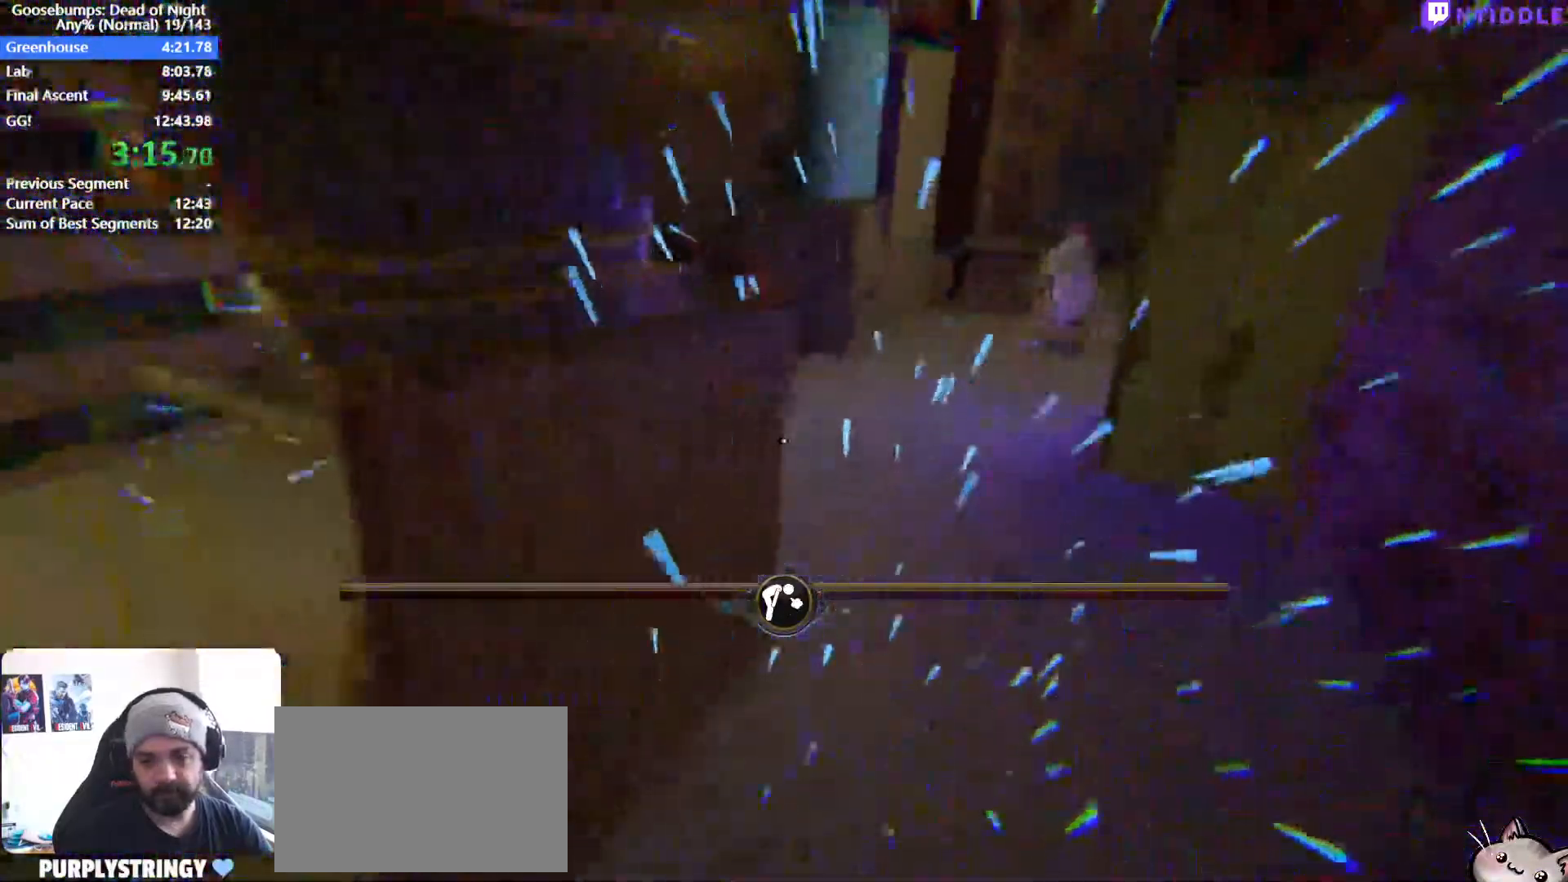
{"keys": ["a", "s", "shift"], "mouse": [], "events": [[100, "d", "up"], [300, "a", "down"], [300, "s", "down"]]}
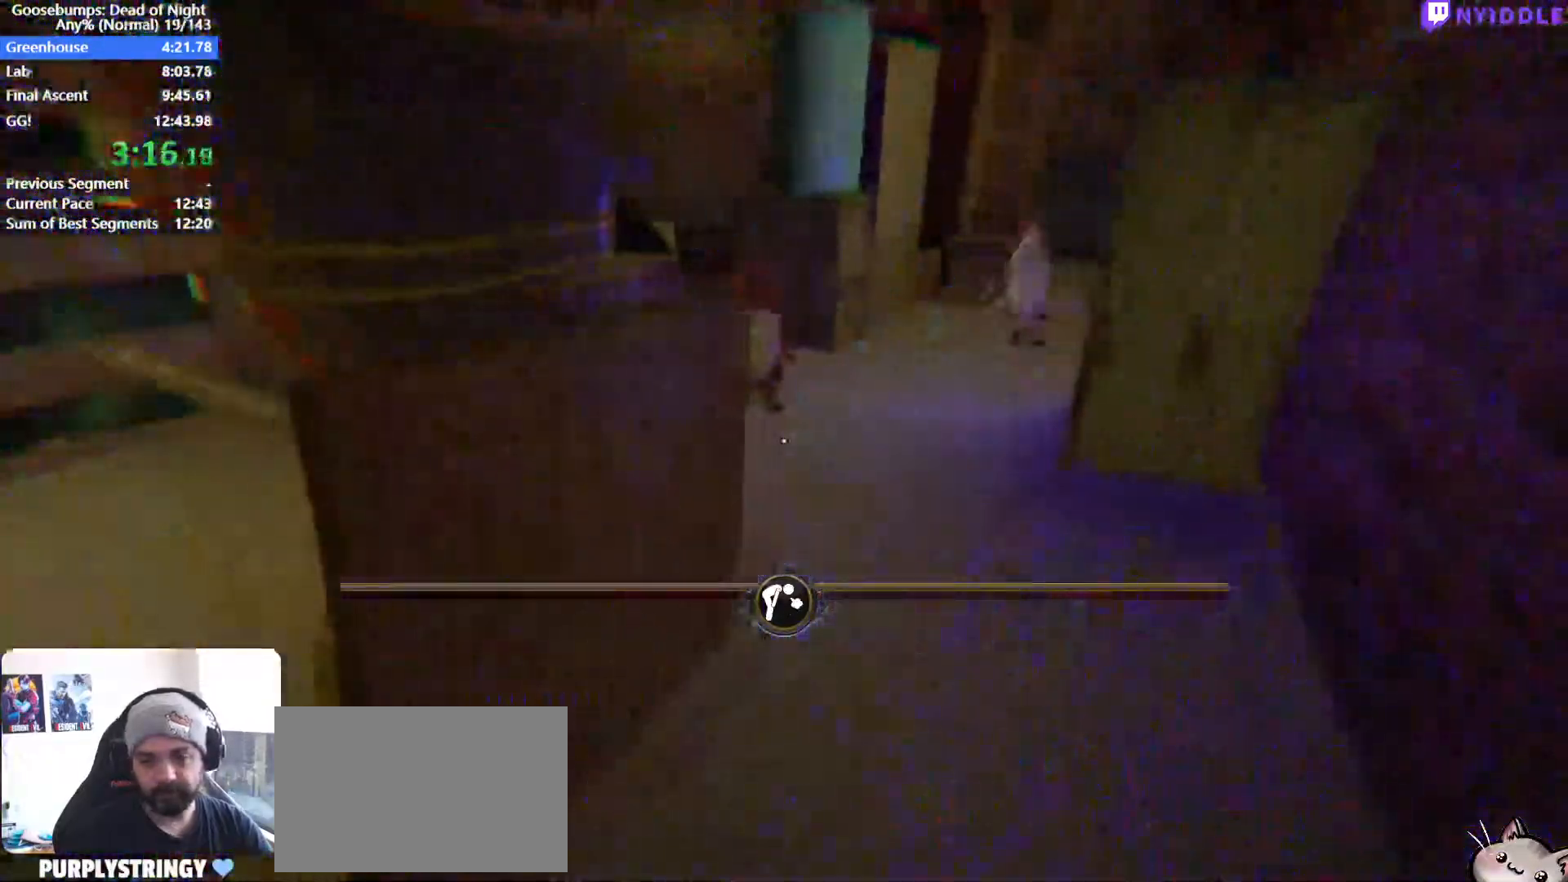
{"keys": ["shift"], "mouse": [], "events": [[33, "s", "up"], [183, "a", "up"], [350, "a", "down"], [450, "a", "up"]]}
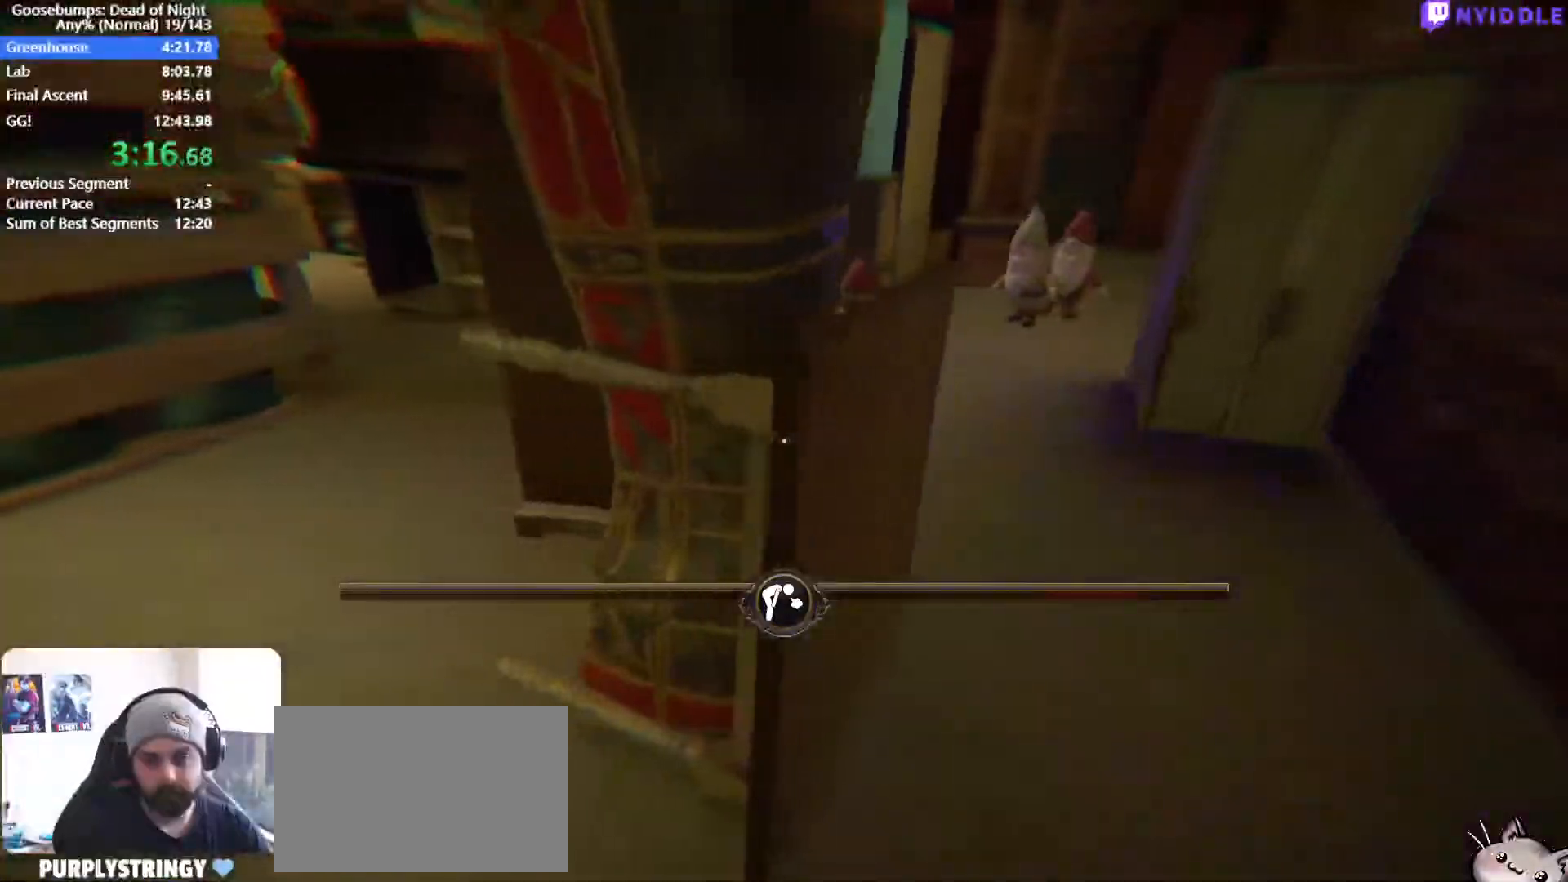
{"keys": ["shift"], "mouse": [], "events": [[83, "d", "down"], [233, "d", "up"], [283, "a", "down"], [367, "a", "up"]]}
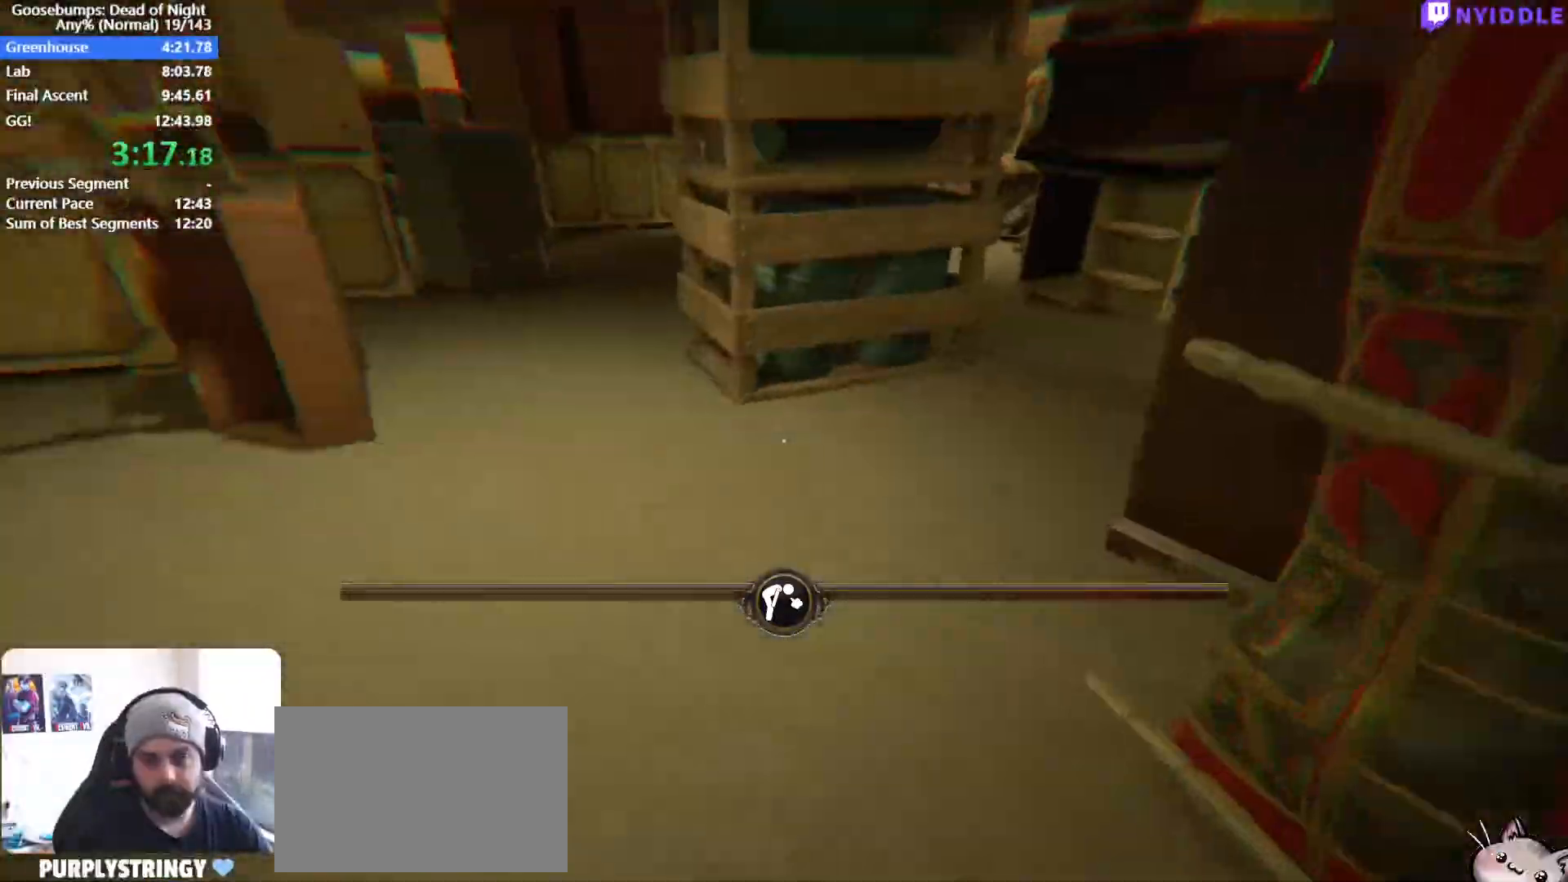
{"keys": ["shift"], "mouse": [], "events": [[250, "d", "down"], [383, "s", "down"], [483, "d", "up"], [483, "s", "up"]]}
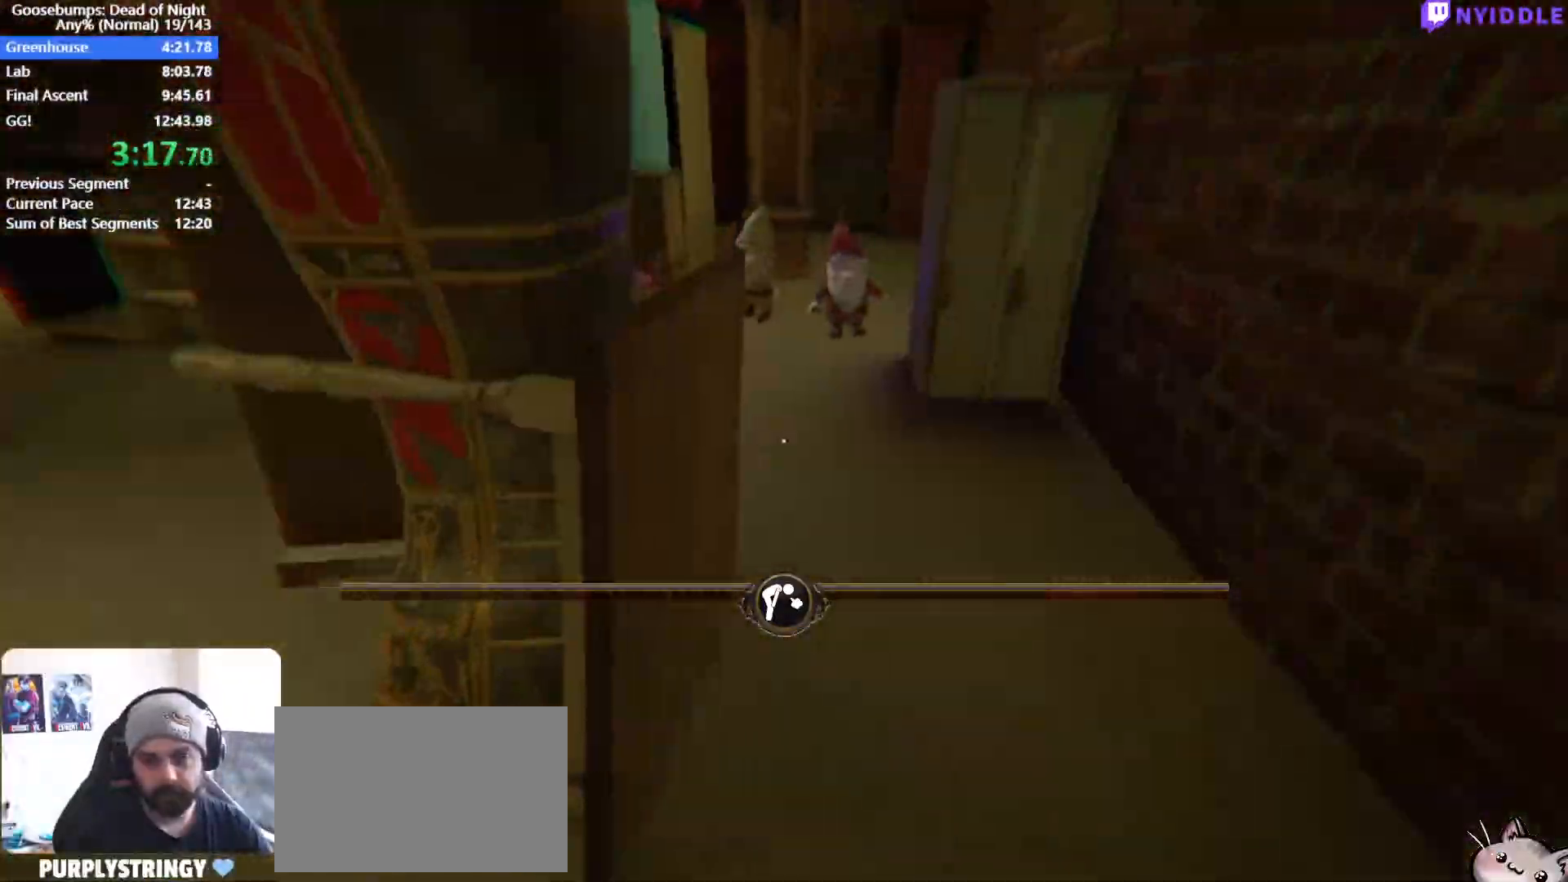
{"keys": ["s", "shift"], "mouse": [], "events": [[117, "d", "down"], [350, "d", "up"], [350, "s", "down"]]}
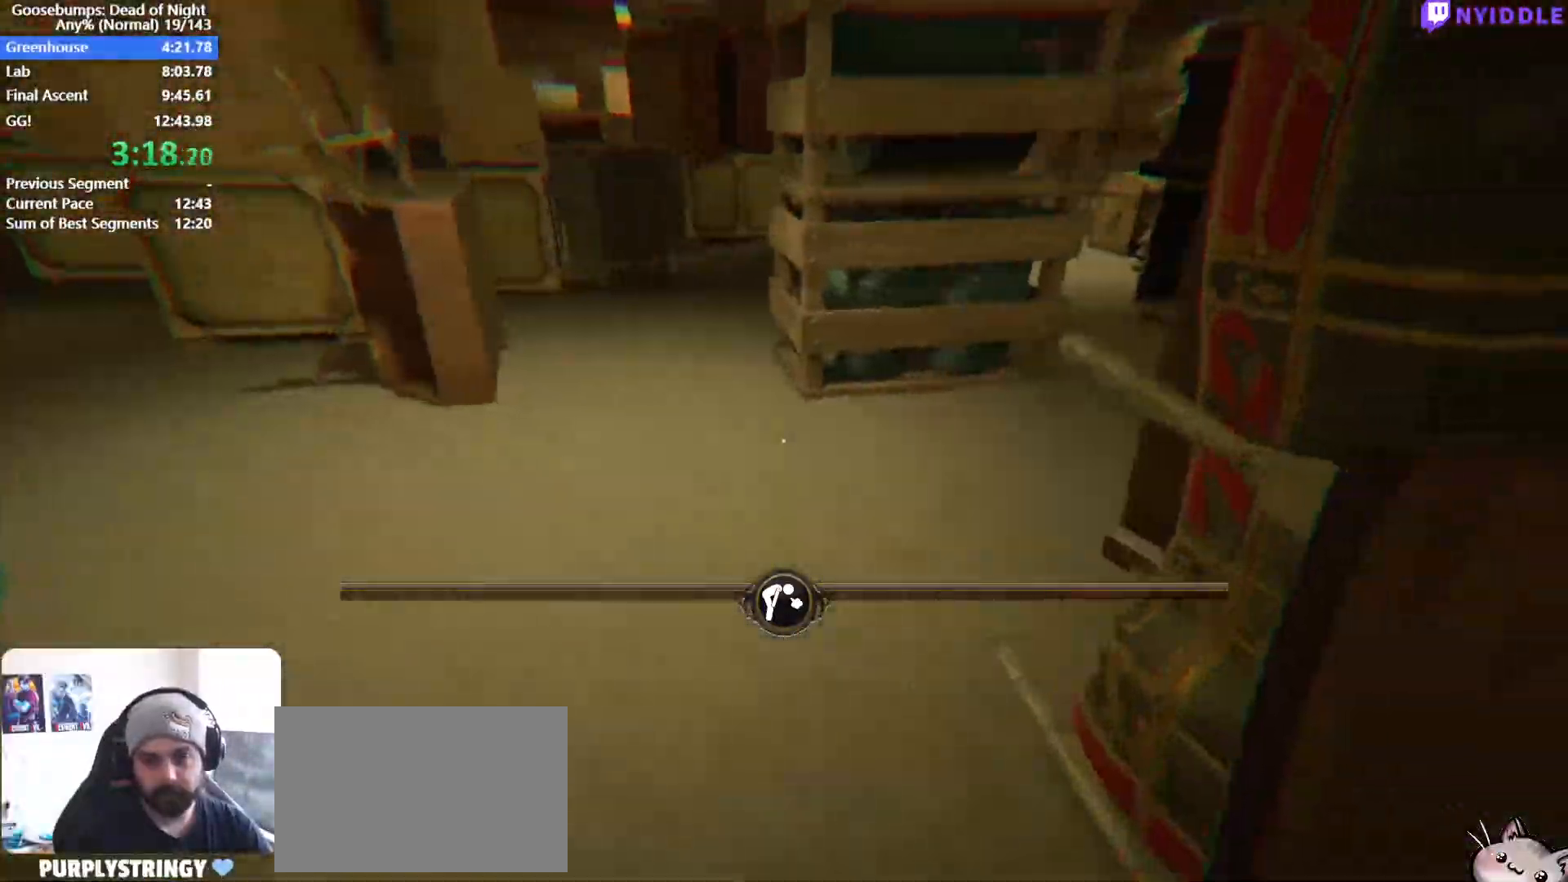
{"keys": ["shift"], "mouse": [], "events": [[233, "s", "up"]]}
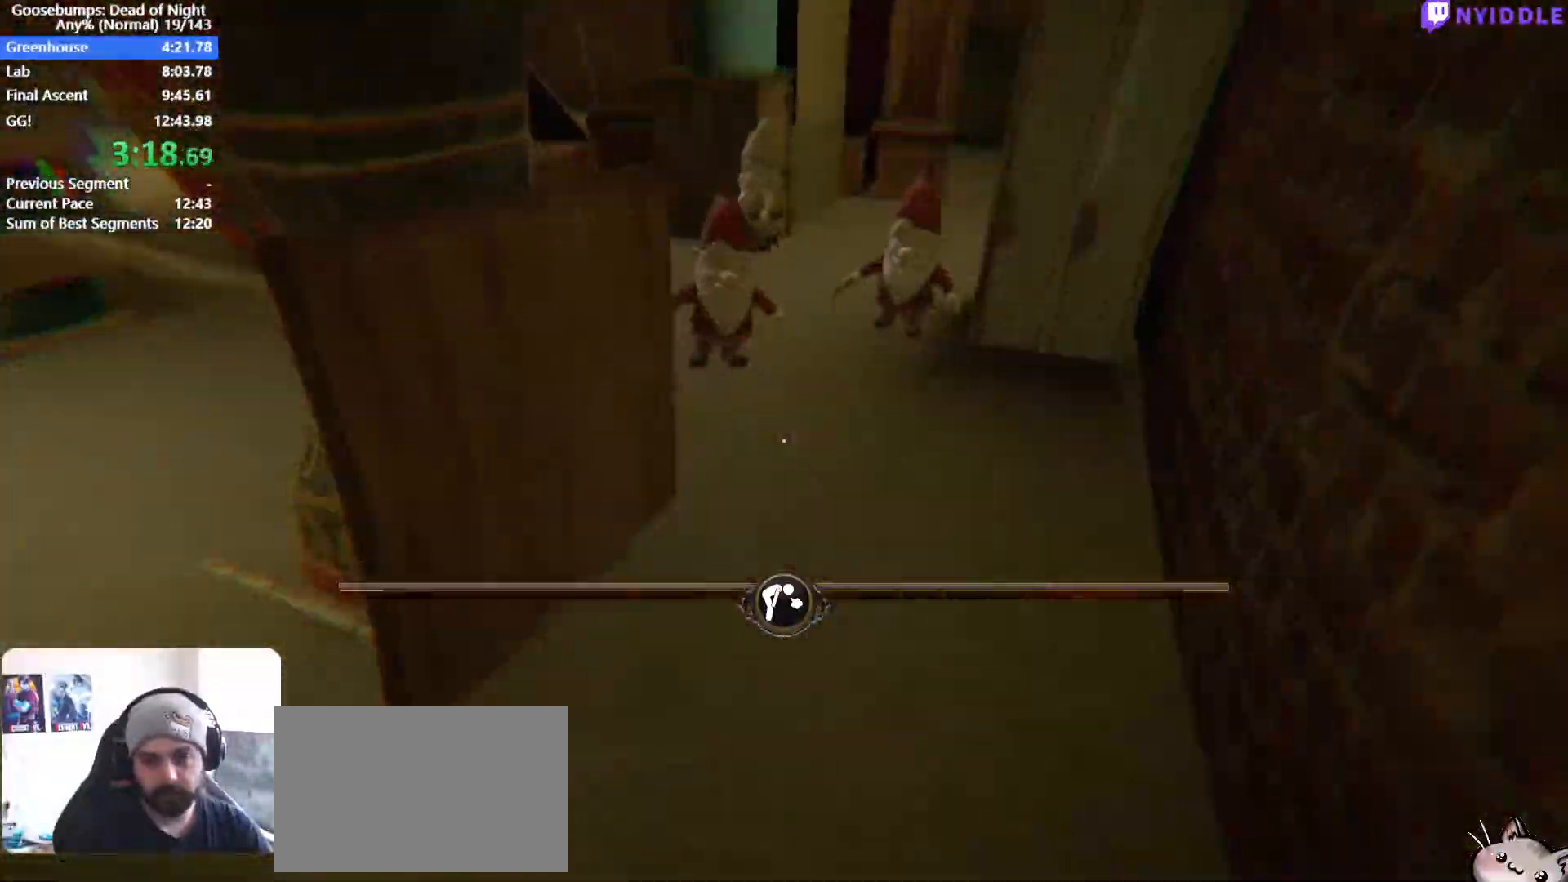
{"keys": ["d", "shift"], "mouse": [], "events": [[67, "s", "down"], [117, "a", "down"], [150, "s", "up"], [200, "a", "up"], [300, "w", "down"], [350, "d", "down"], [383, "w", "up"]]}
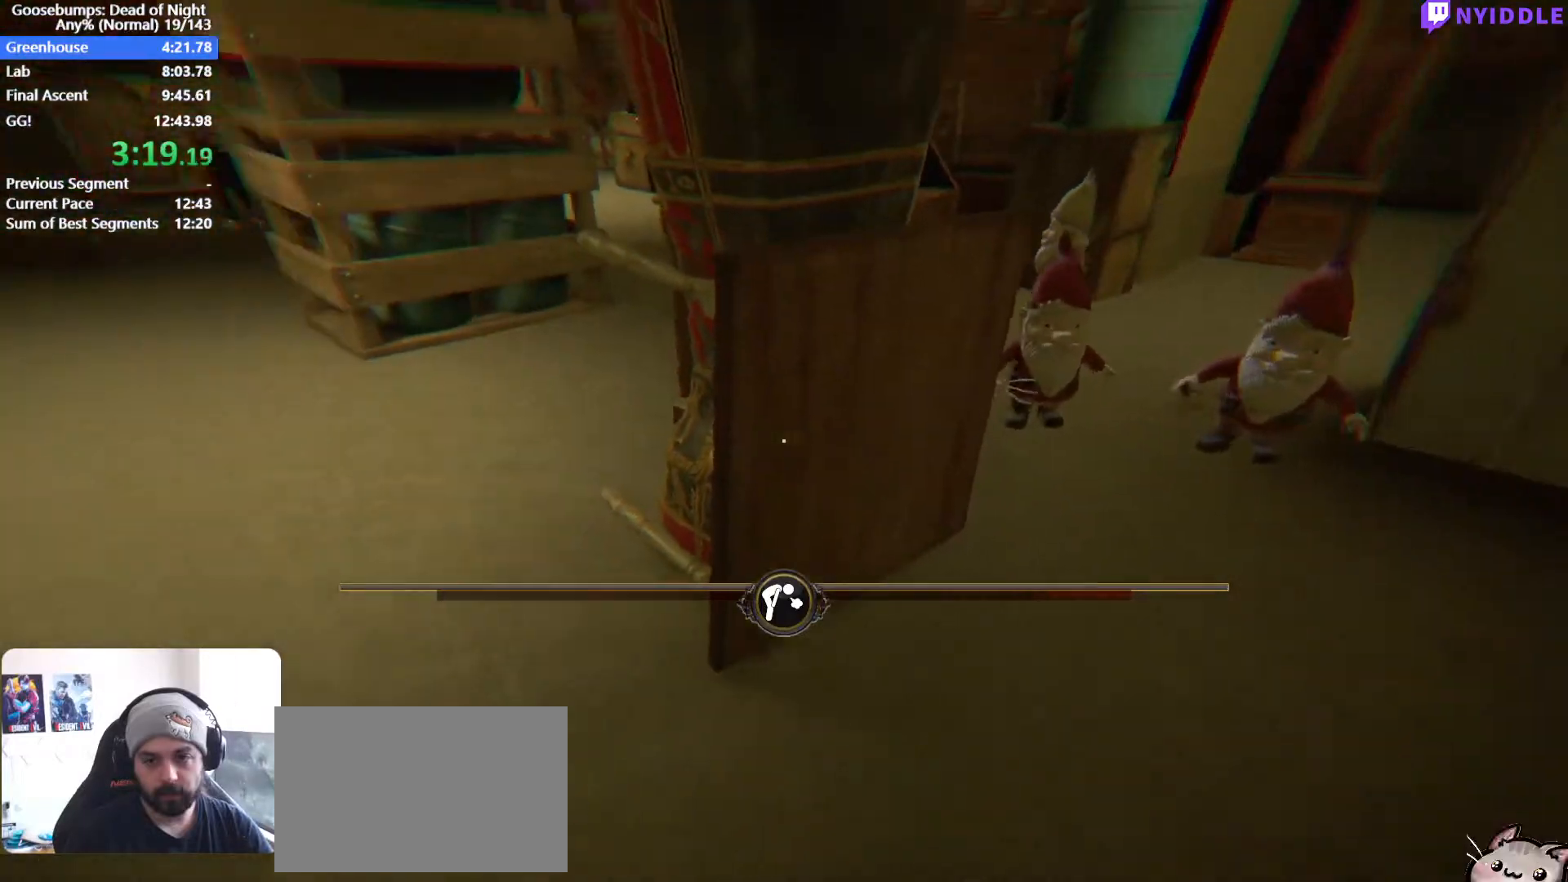
{"keys": ["shift"], "mouse": [], "events": [[117, "d", "up"], [117, "shift", "up"], [217, "a", "down"], [217, "shift", "down"], [400, "a", "up"]]}